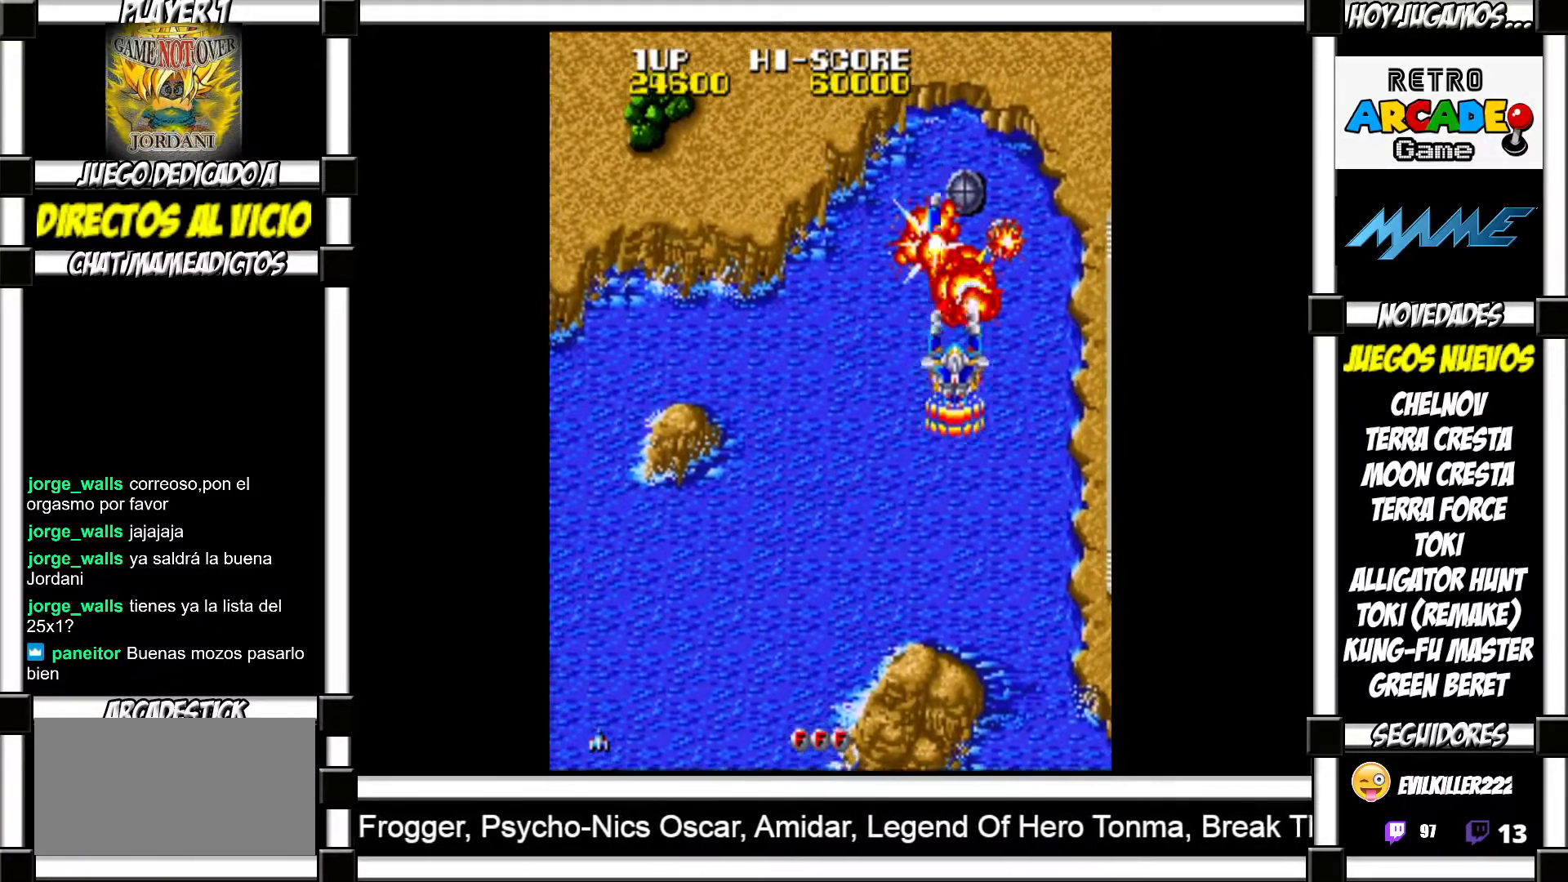
Gameplay with a controller (arcade stick); each line is a JSON object with the inputs held at the frame after it. "events" lists button and stick changes between this image and that frame as [ms after this image, input, new state], when the widget could be followed in between. Not read: L3 R3 left_stick.
{"buttons": [], "events": [[100, "SQUARE", "down"], [133, "SQUARE", "up"], [233, "SQUARE", "down"], [267, "SQUARE", "up"], [383, "SQUARE", "down"], [417, "SQUARE", "up"]]}
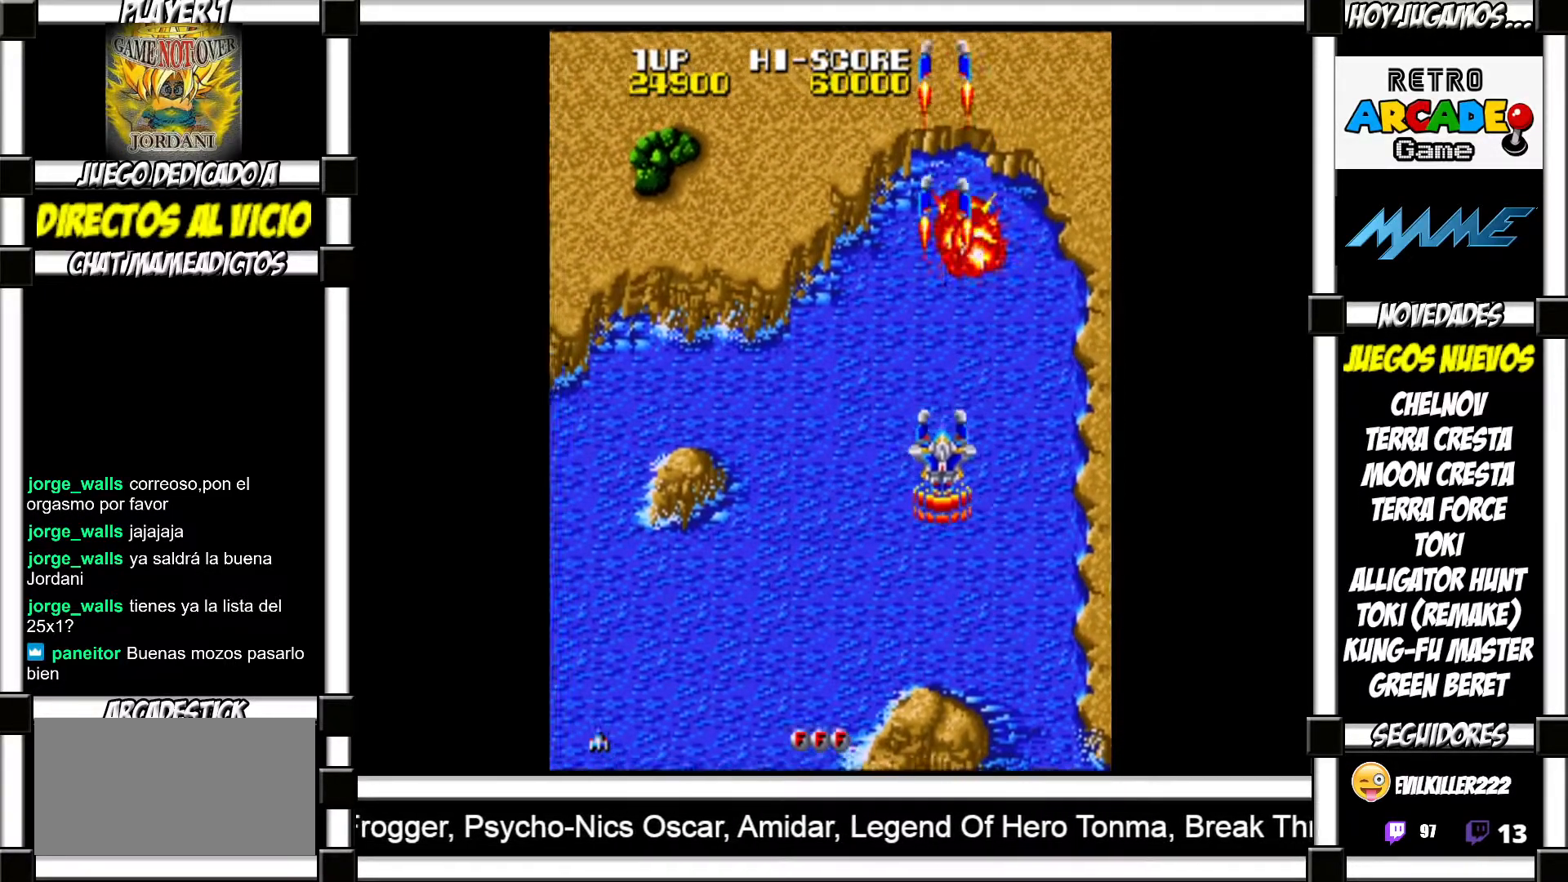
{"buttons": ["SQUARE"], "events": [[133, "SQUARE", "down"], [183, "SQUARE", "up"], [300, "SQUARE", "down"], [367, "SQUARE", "up"], [467, "SQUARE", "down"]]}
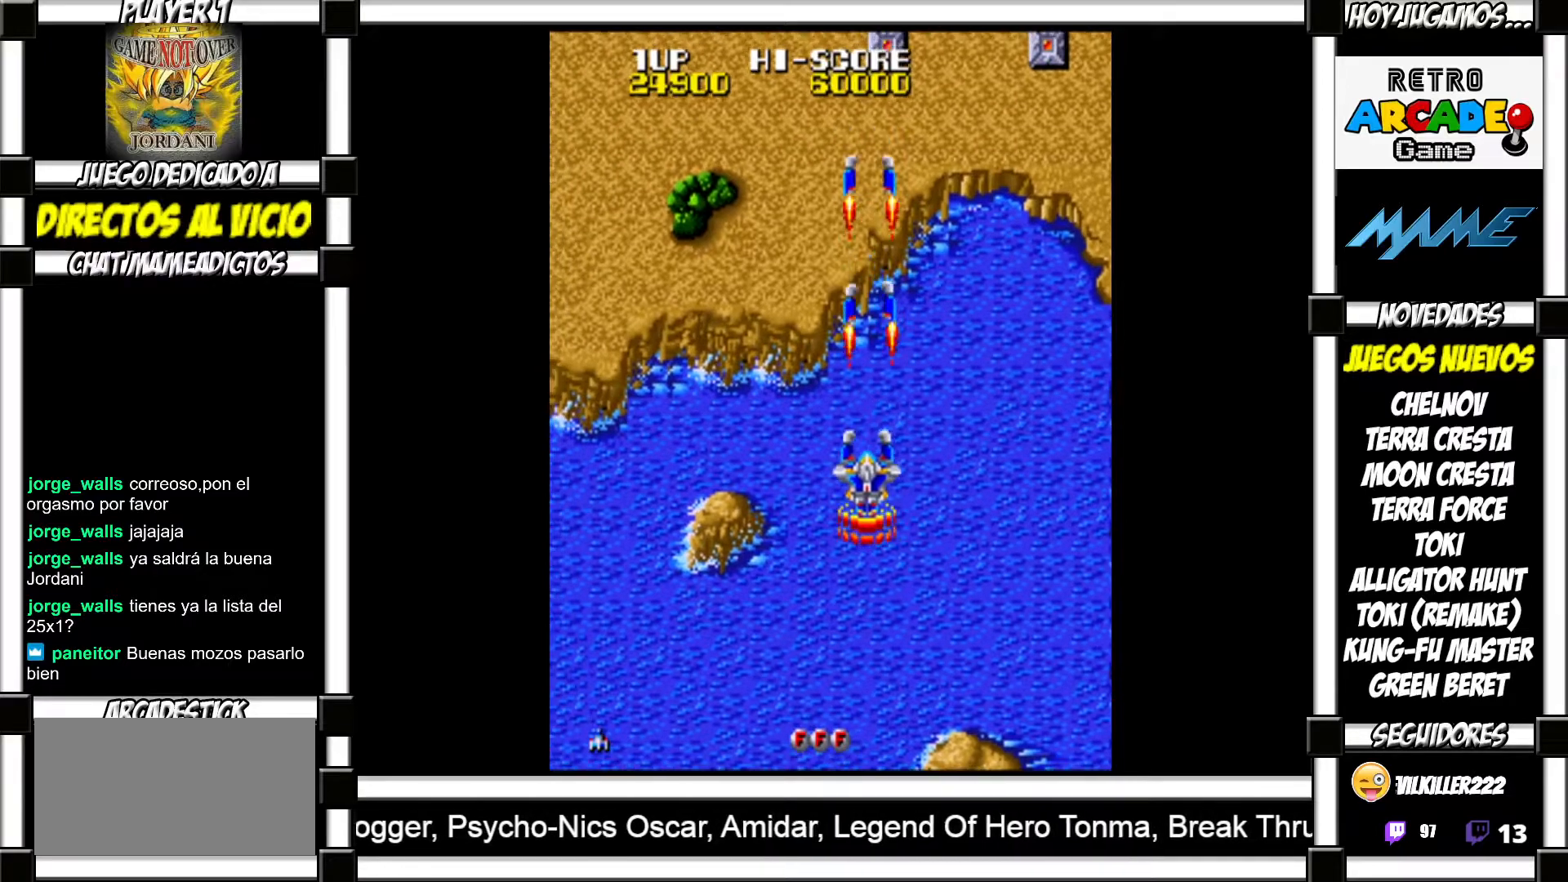
{"buttons": ["SQUARE"], "events": [[17, "SQUARE", "up"], [150, "SQUARE", "down"], [217, "SQUARE", "up"], [333, "SQUARE", "down"], [383, "SQUARE", "up"], [500, "SQUARE", "down"]]}
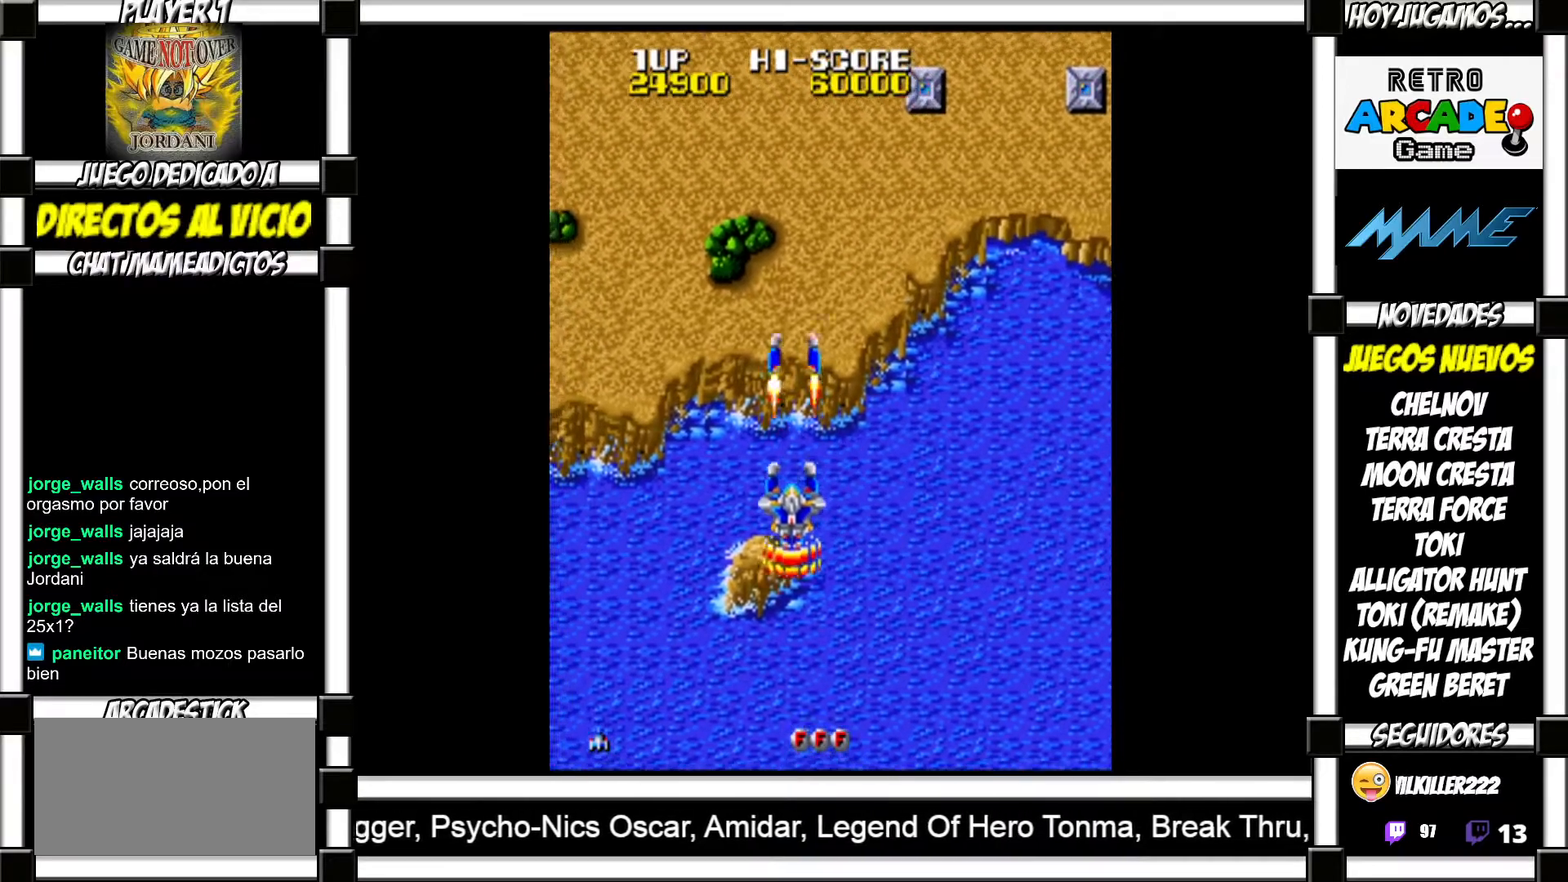
{"buttons": ["SQUARE"], "events": [[83, "SQUARE", "up"], [167, "SQUARE", "down"], [233, "SQUARE", "up"], [333, "SQUARE", "down"], [400, "SQUARE", "up"], [500, "SQUARE", "down"]]}
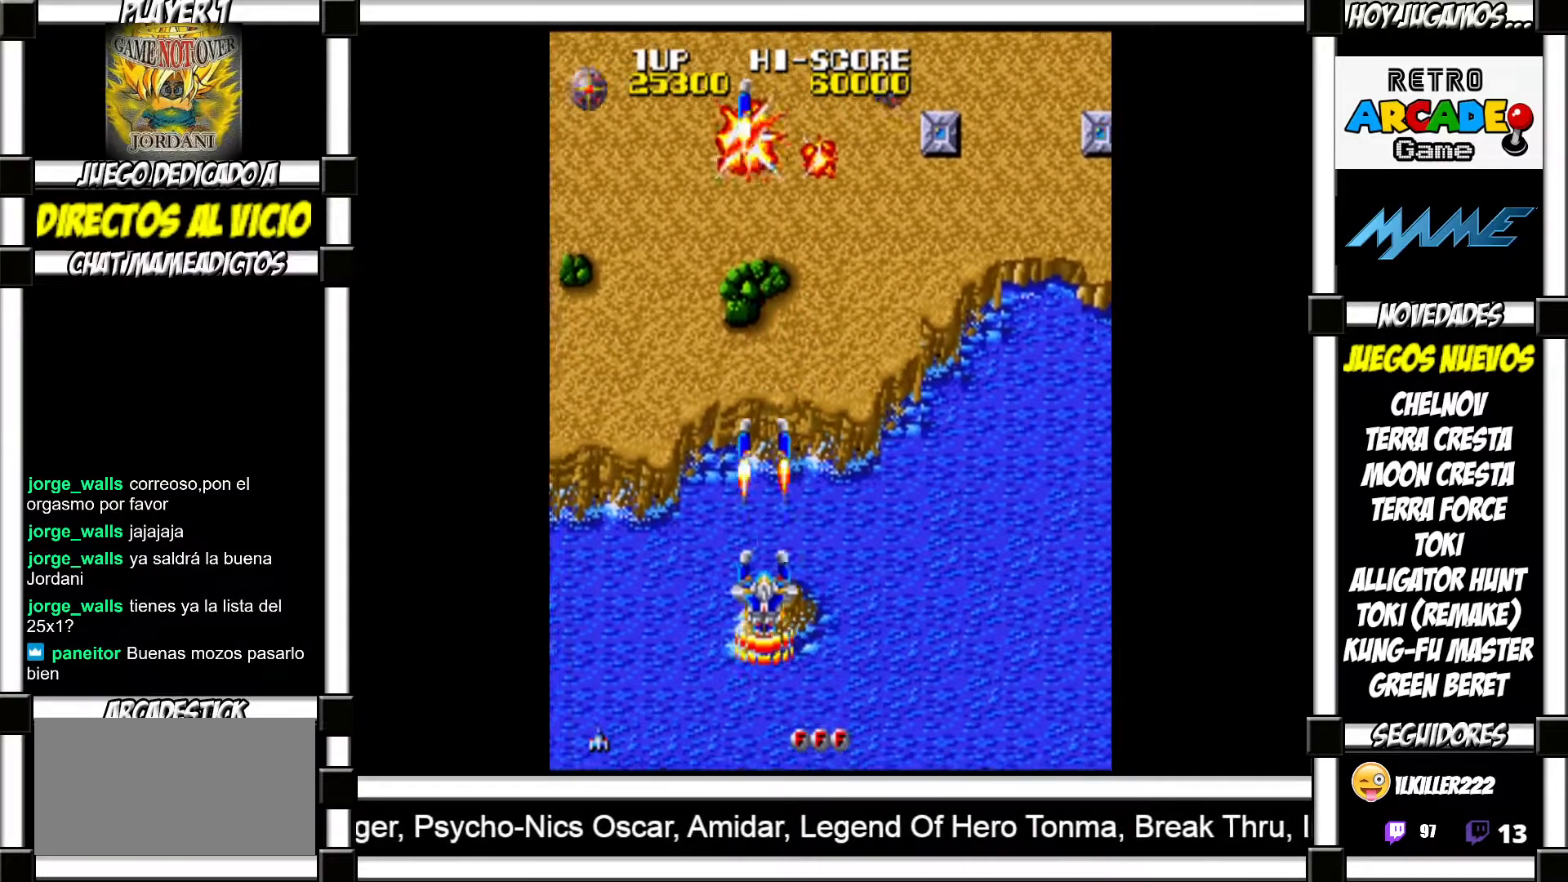
{"buttons": [], "events": [[50, "SQUARE", "up"], [150, "SQUARE", "down"], [183, "SQUARE", "up"], [283, "SQUARE", "down"], [317, "SQUARE", "up"], [417, "SQUARE", "down"], [467, "SQUARE", "up"]]}
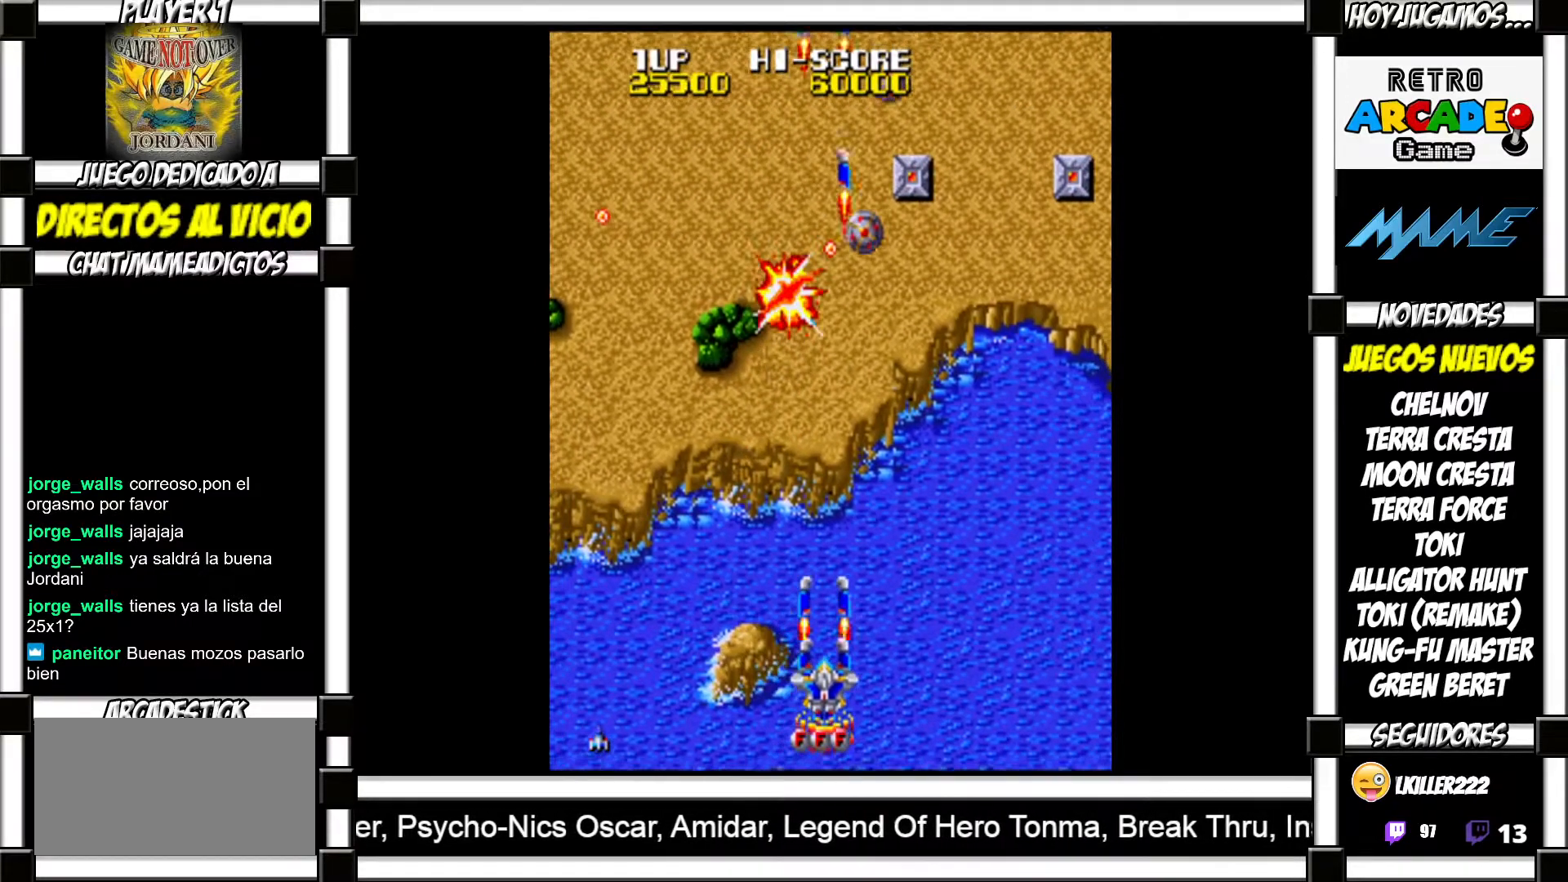
{"buttons": [], "events": [[50, "SQUARE", "down"], [83, "SQUARE", "up"], [183, "SQUARE", "down"], [217, "SQUARE", "up"], [317, "SQUARE", "down"], [350, "SQUARE", "up"], [450, "SQUARE", "down"], [483, "SQUARE", "up"]]}
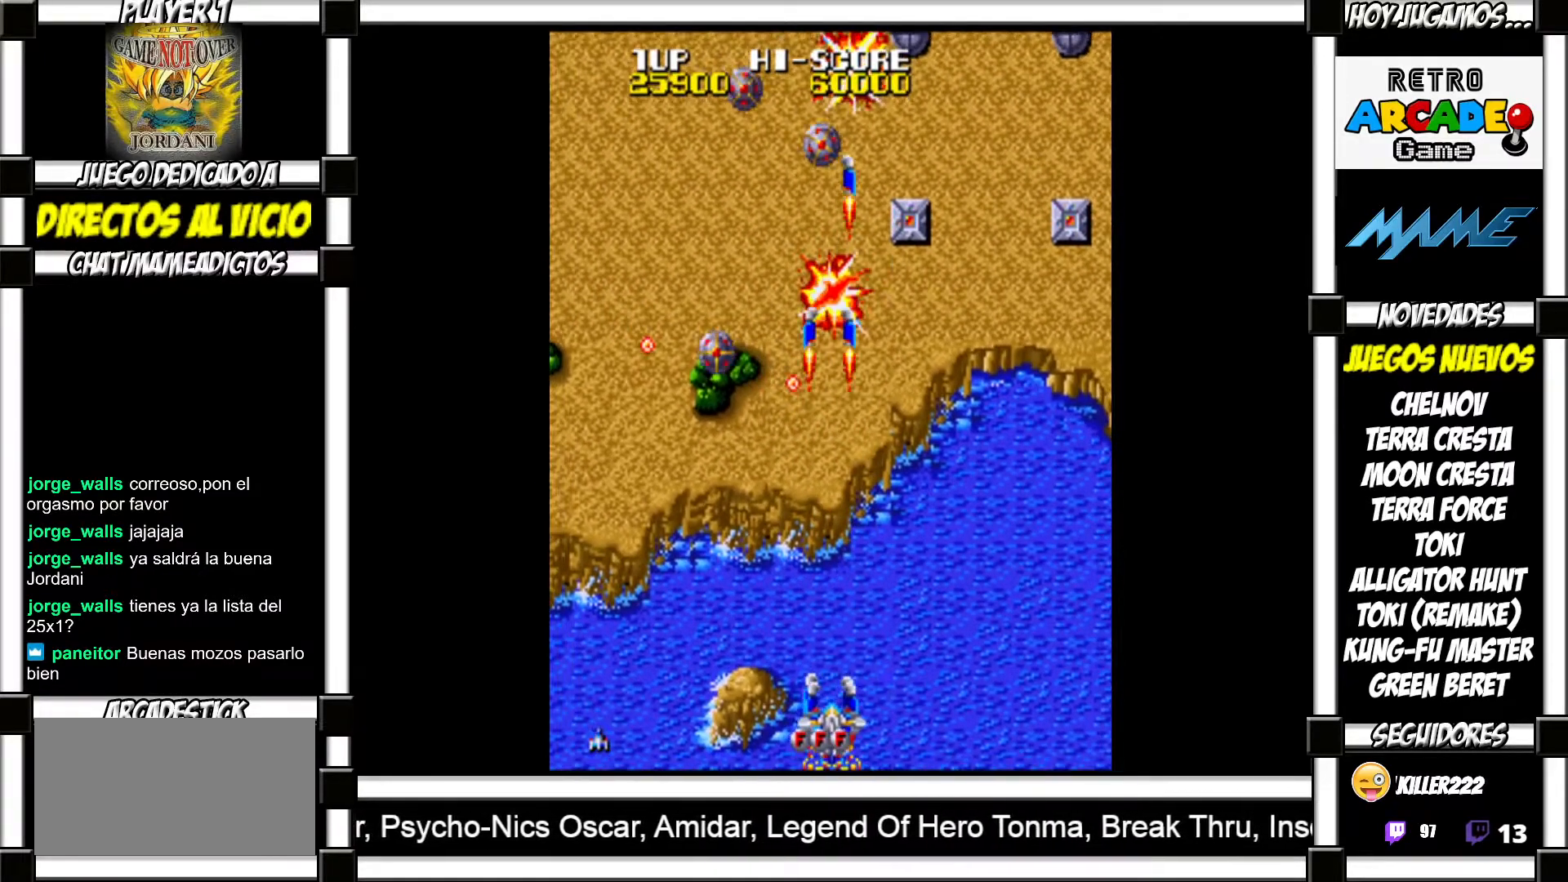
{"buttons": ["SQUARE"], "events": [[100, "SQUARE", "down"], [117, "SQUARE", "up"], [233, "SQUARE", "down"], [267, "SQUARE", "up"], [350, "SQUARE", "down"], [383, "SQUARE", "up"], [500, "SQUARE", "down"]]}
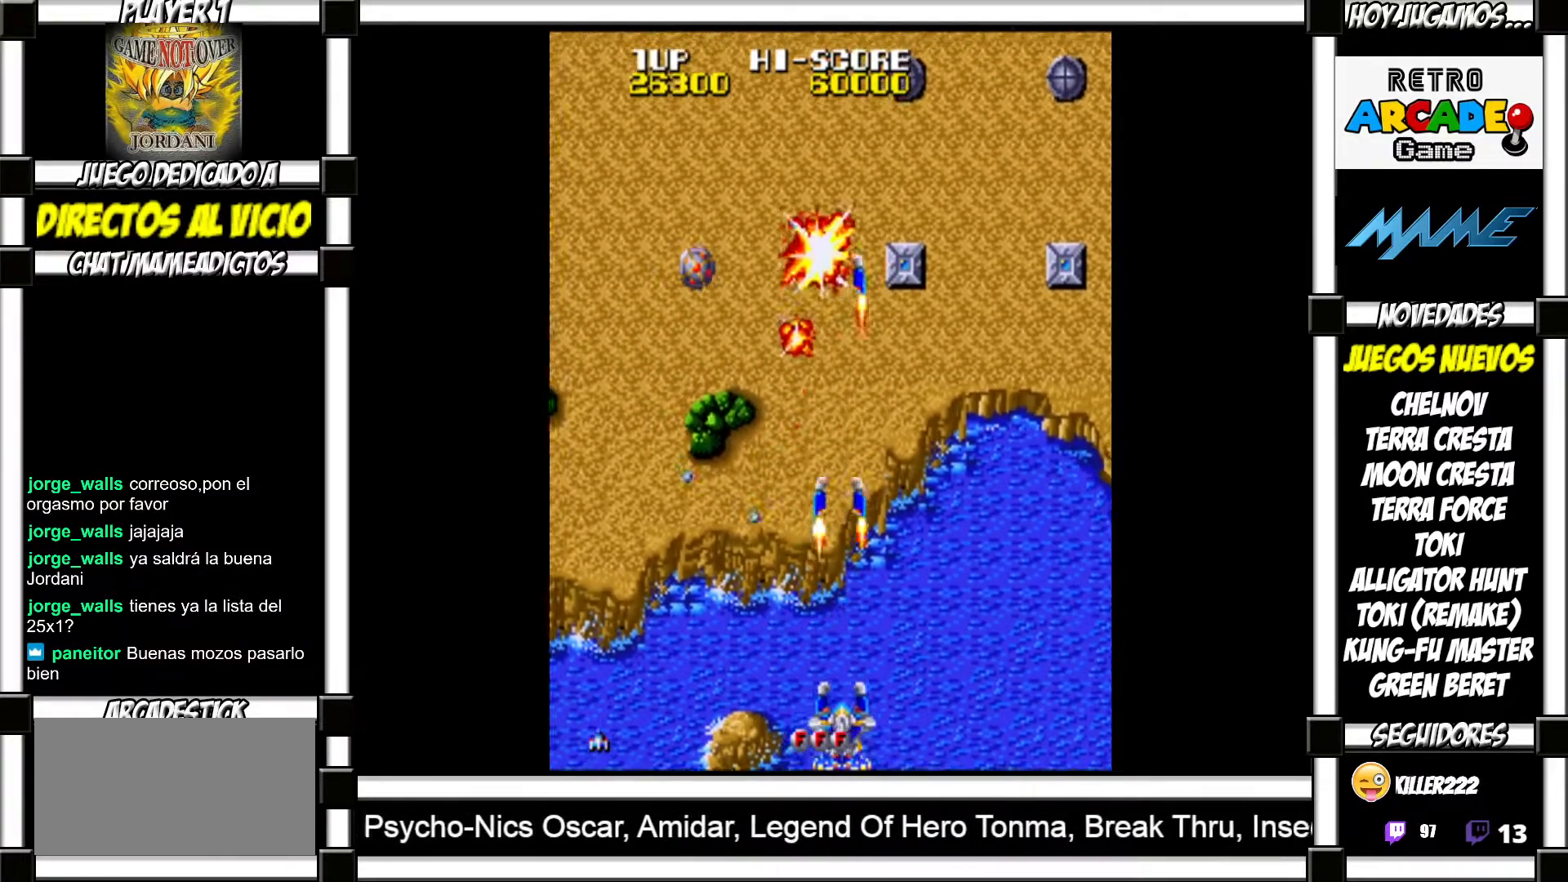
{"buttons": [], "events": [[17, "SQUARE", "up"], [133, "SQUARE", "down"], [167, "SQUARE", "up"], [267, "SQUARE", "down"], [283, "SQUARE", "up"], [383, "SQUARE", "down"], [417, "SQUARE", "up"]]}
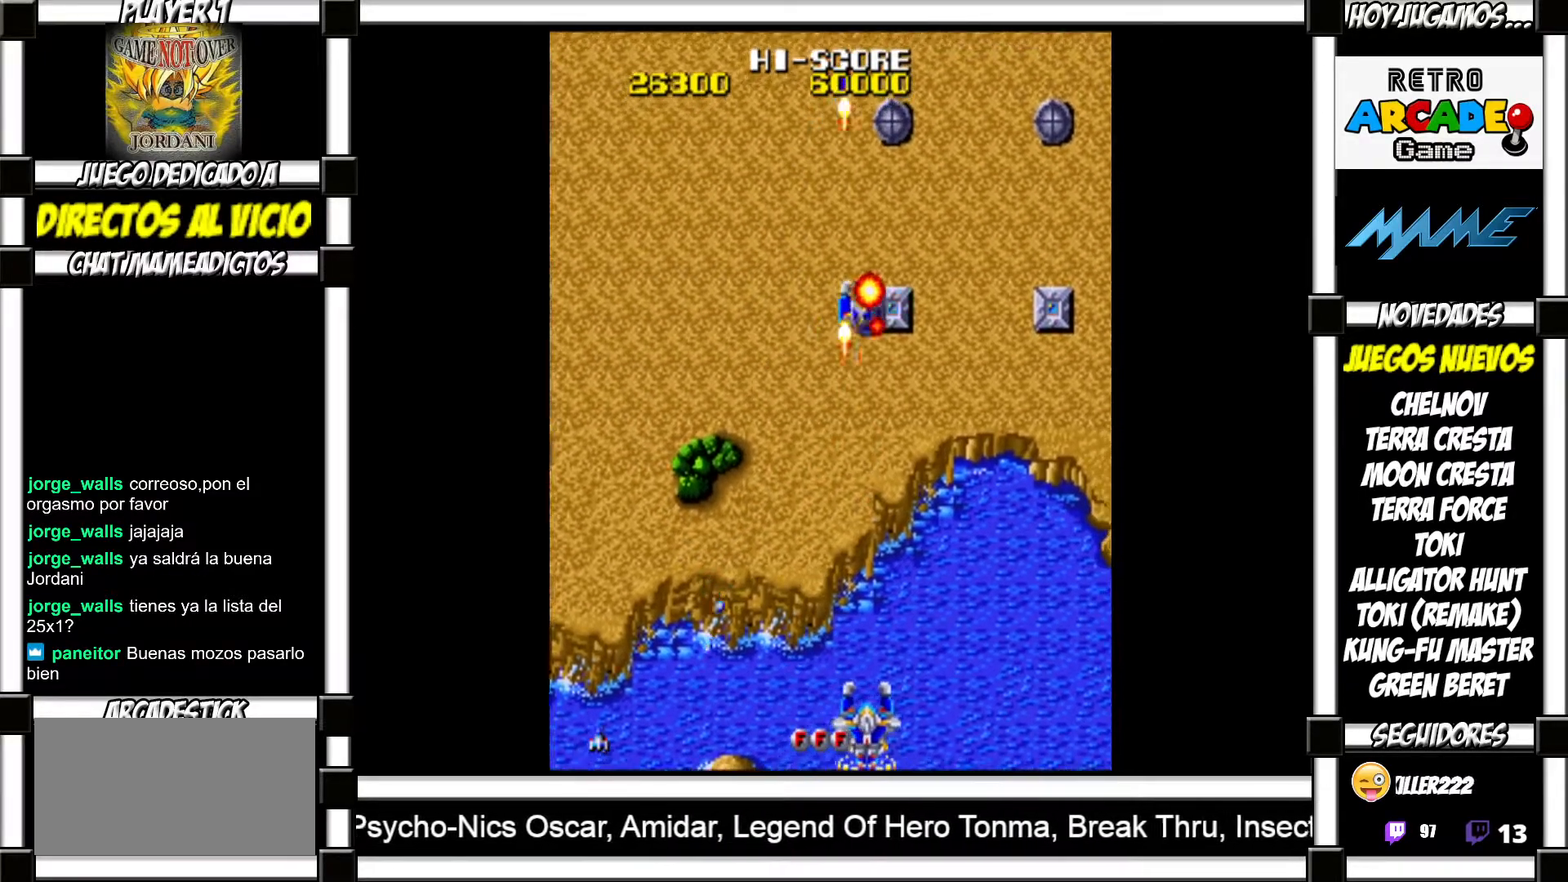
{"buttons": [], "events": [[17, "SQUARE", "down"], [50, "SQUARE", "up"], [150, "SQUARE", "down"], [183, "SQUARE", "up"], [300, "SQUARE", "down"], [333, "SQUARE", "up"], [433, "SQUARE", "down"], [467, "SQUARE", "up"]]}
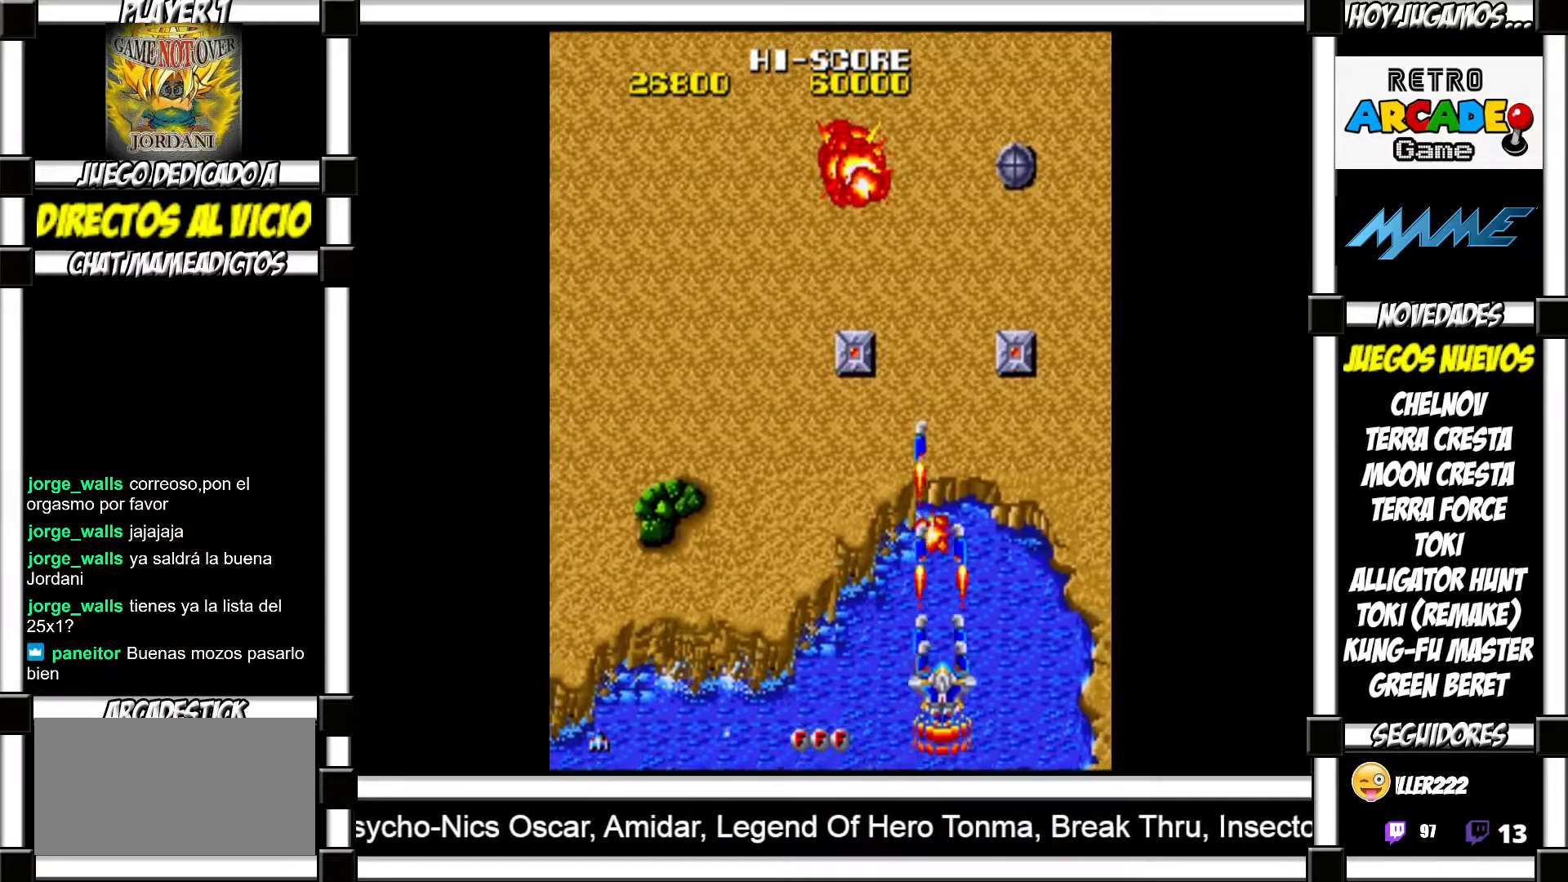
{"buttons": [], "events": [[50, "SQUARE", "down"], [100, "SQUARE", "up"], [200, "SQUARE", "down"], [250, "SQUARE", "up"], [350, "SQUARE", "down"], [383, "SQUARE", "up"], [467, "SQUARE", "down"], [500, "SQUARE", "up"]]}
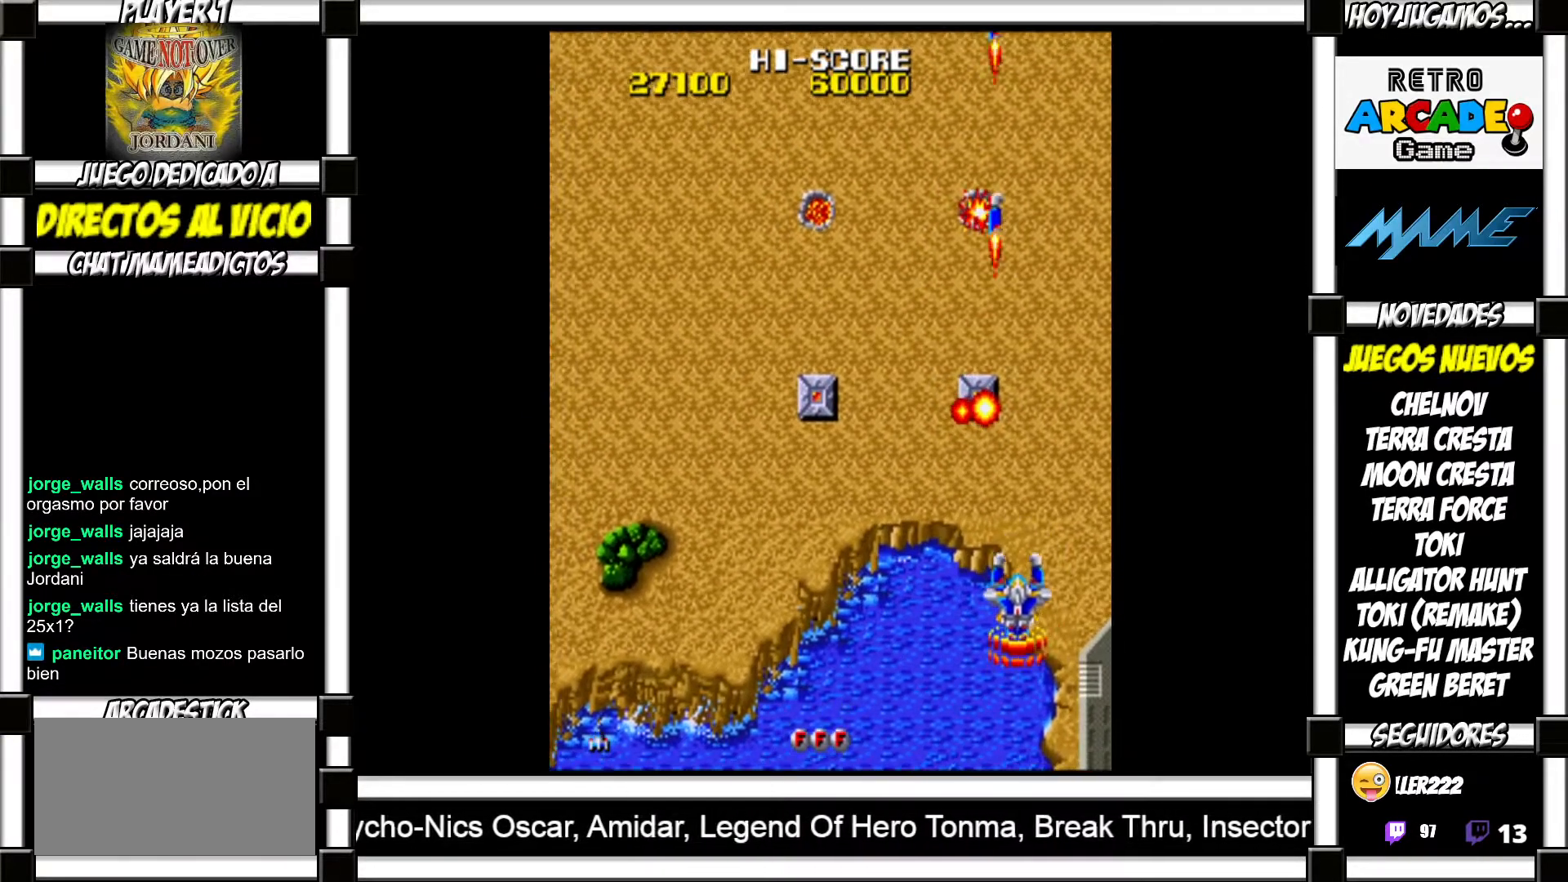
{"buttons": [], "events": [[117, "SQUARE", "down"], [150, "SQUARE", "up"], [217, "SQUARE", "down"], [283, "SQUARE", "up"], [400, "SQUARE", "down"], [433, "SQUARE", "up"]]}
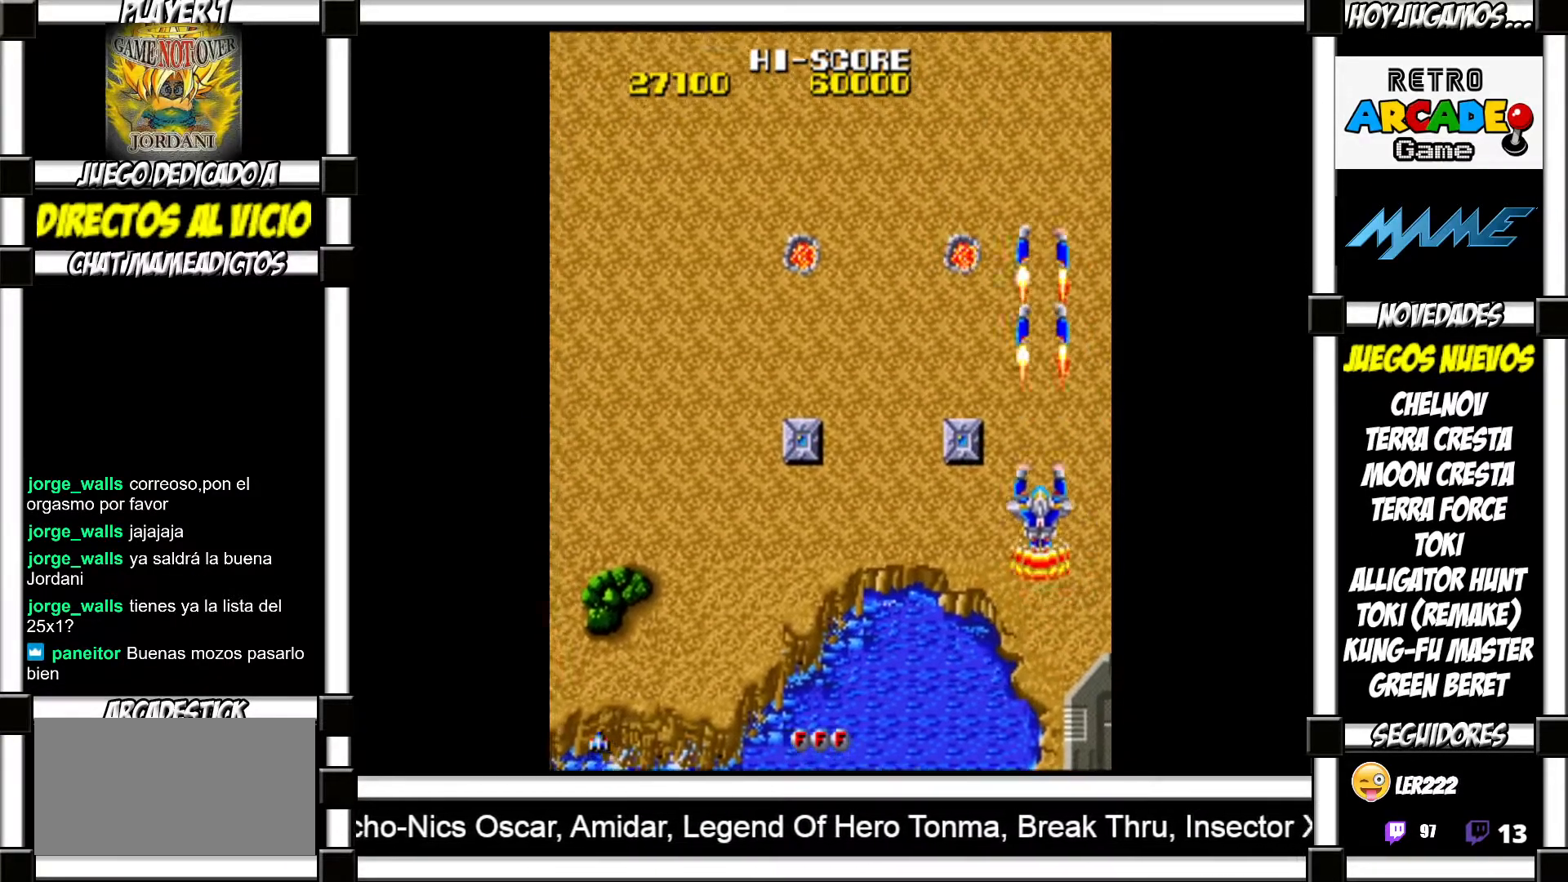
{"buttons": [], "events": [[17, "SQUARE", "down"], [83, "SQUARE", "up"], [283, "SQUARE", "down"], [317, "SQUARE", "up"], [417, "SQUARE", "down"], [483, "SQUARE", "up"]]}
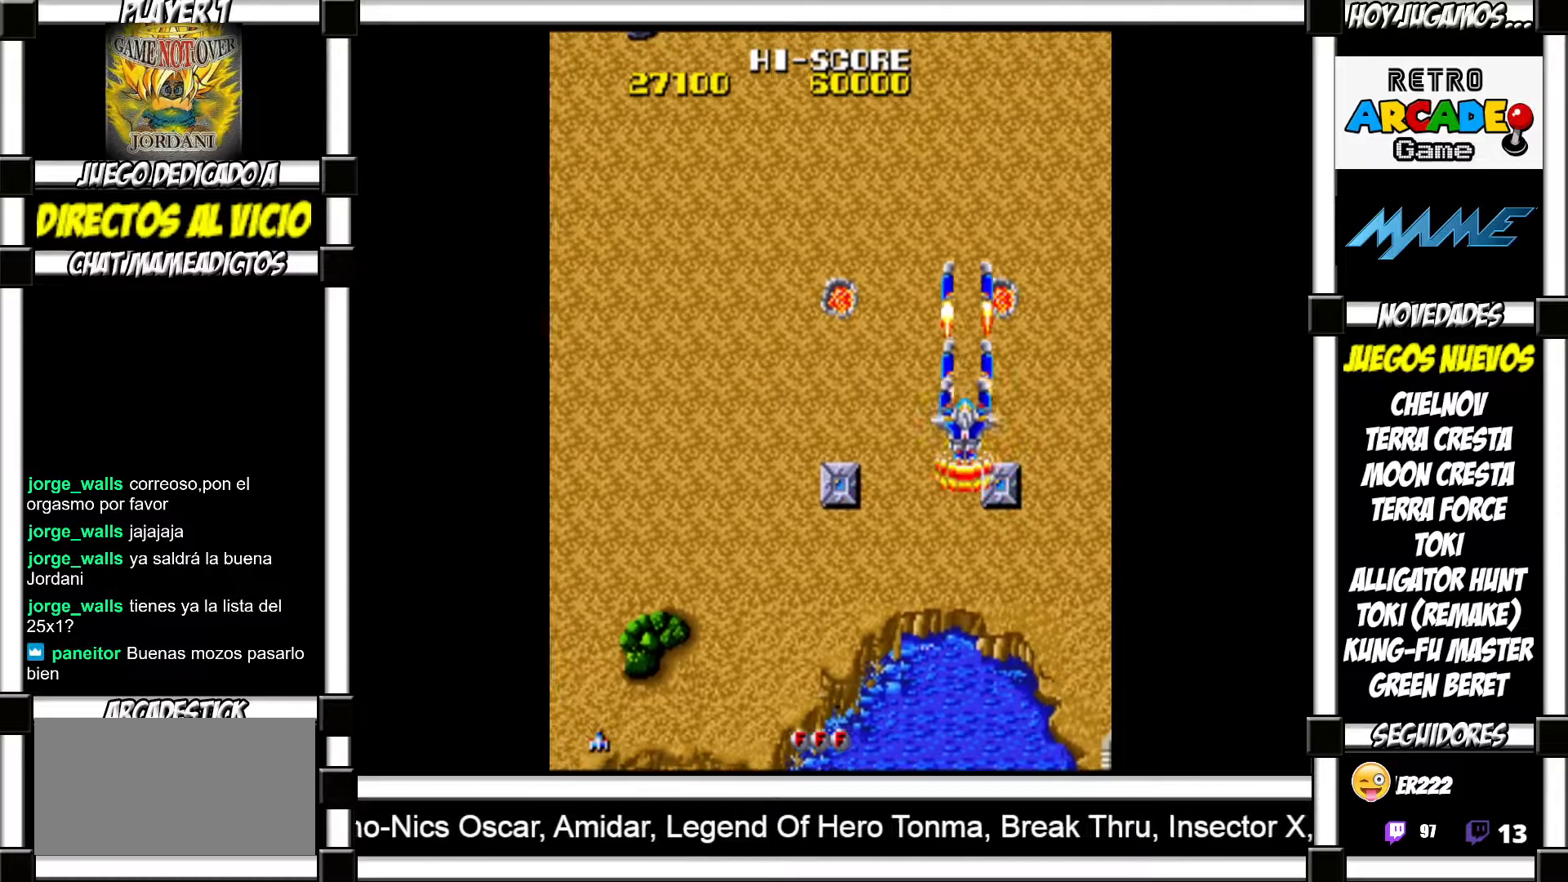
{"buttons": [], "events": [[33, "SQUARE", "down"], [117, "SQUARE", "up"], [217, "SQUARE", "down"], [283, "SQUARE", "up"], [417, "SQUARE", "down"], [450, "SQUARE", "up"]]}
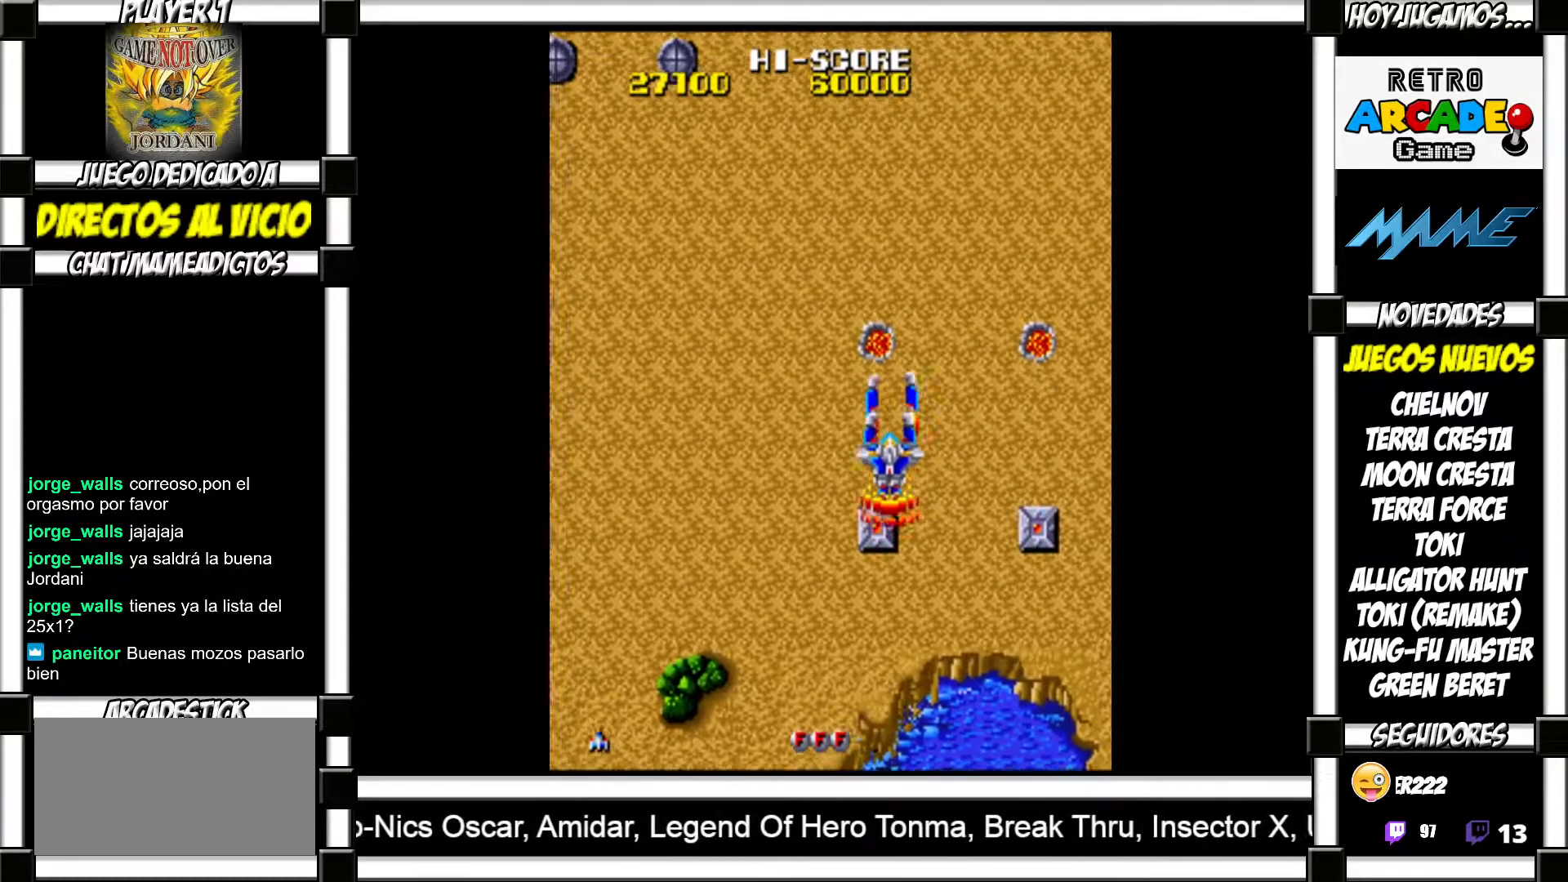
{"buttons": ["SQUARE"], "events": [[67, "SQUARE", "down"], [133, "SQUARE", "up"], [250, "SQUARE", "down"], [317, "SQUARE", "up"], [450, "SQUARE", "down"]]}
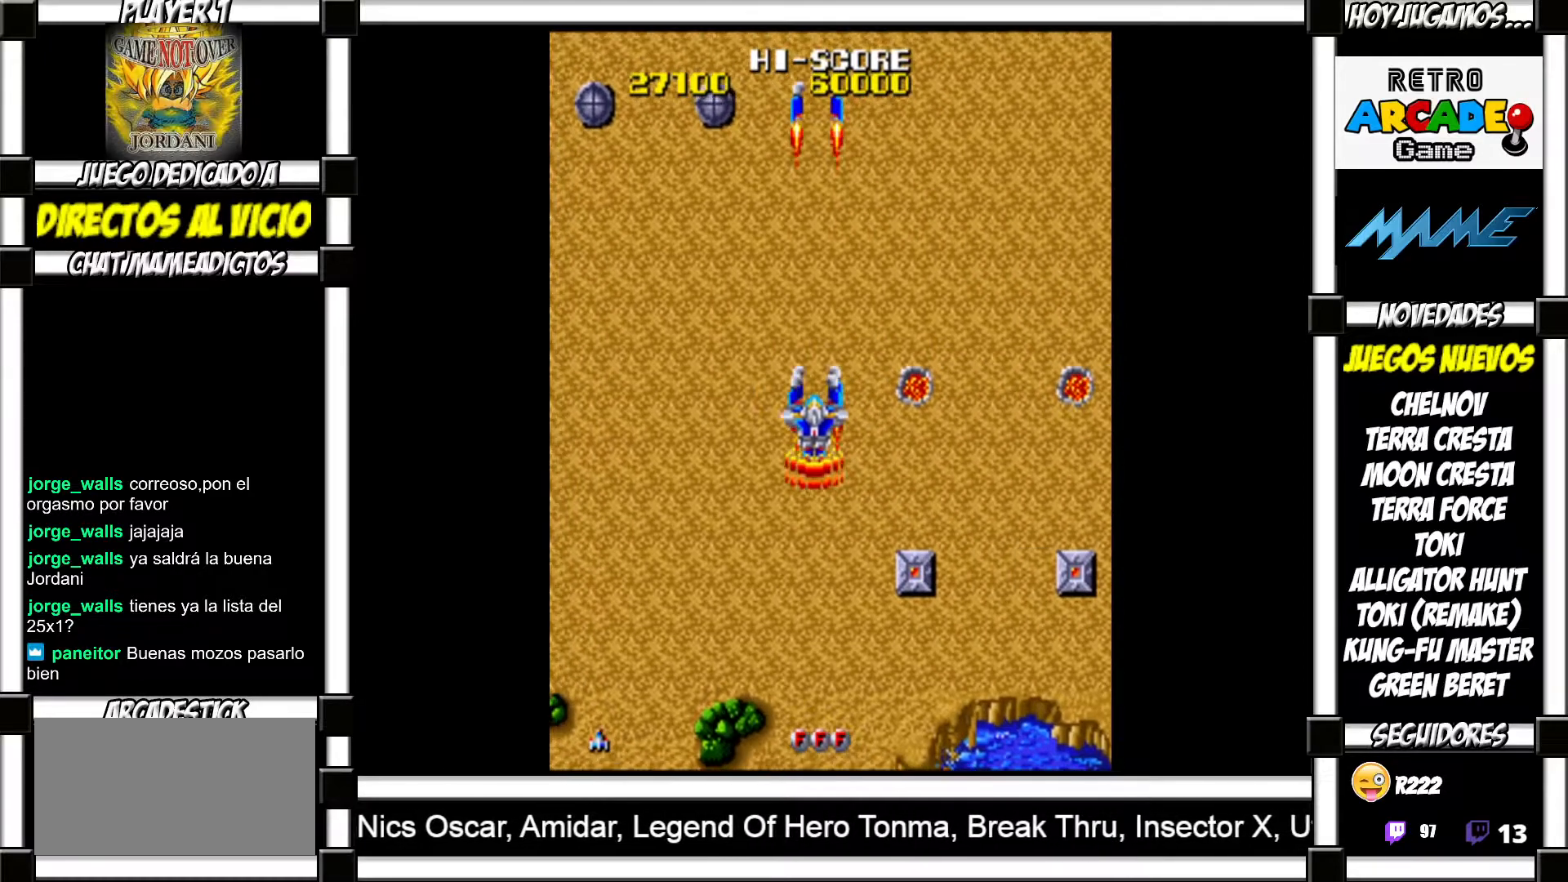
{"buttons": ["SQUARE"], "events": [[17, "SQUARE", "up"], [167, "SQUARE", "down"], [233, "SQUARE", "up"], [333, "SQUARE", "down"], [383, "SQUARE", "up"], [500, "SQUARE", "down"]]}
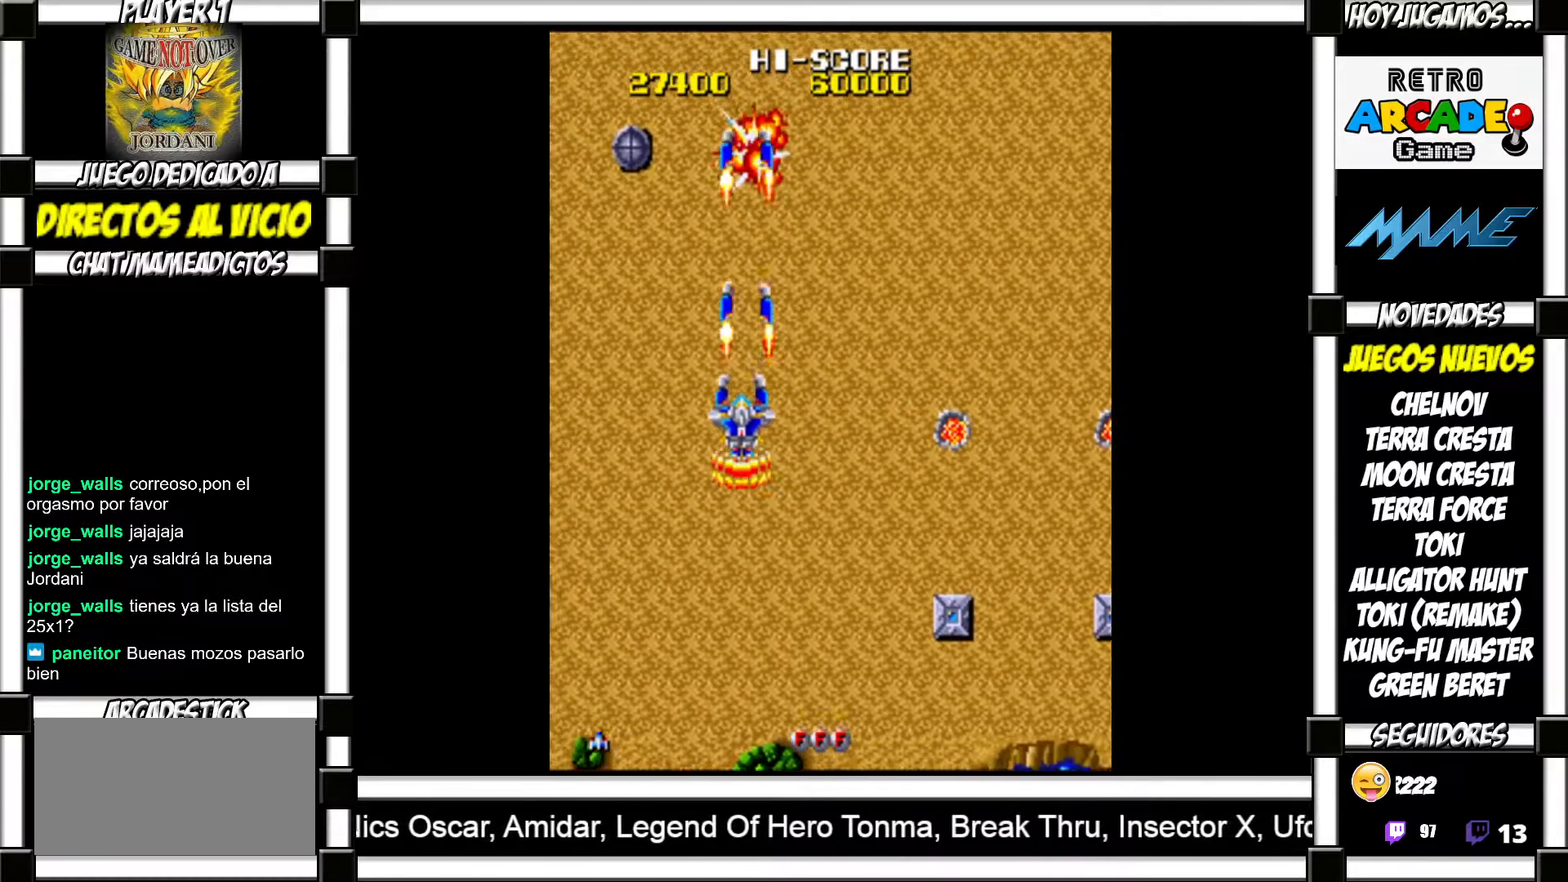
{"buttons": [], "events": [[33, "SQUARE", "up"], [133, "SQUARE", "down"], [167, "SQUARE", "up"], [283, "SQUARE", "down"], [317, "SQUARE", "up"], [417, "SQUARE", "down"], [450, "SQUARE", "up"]]}
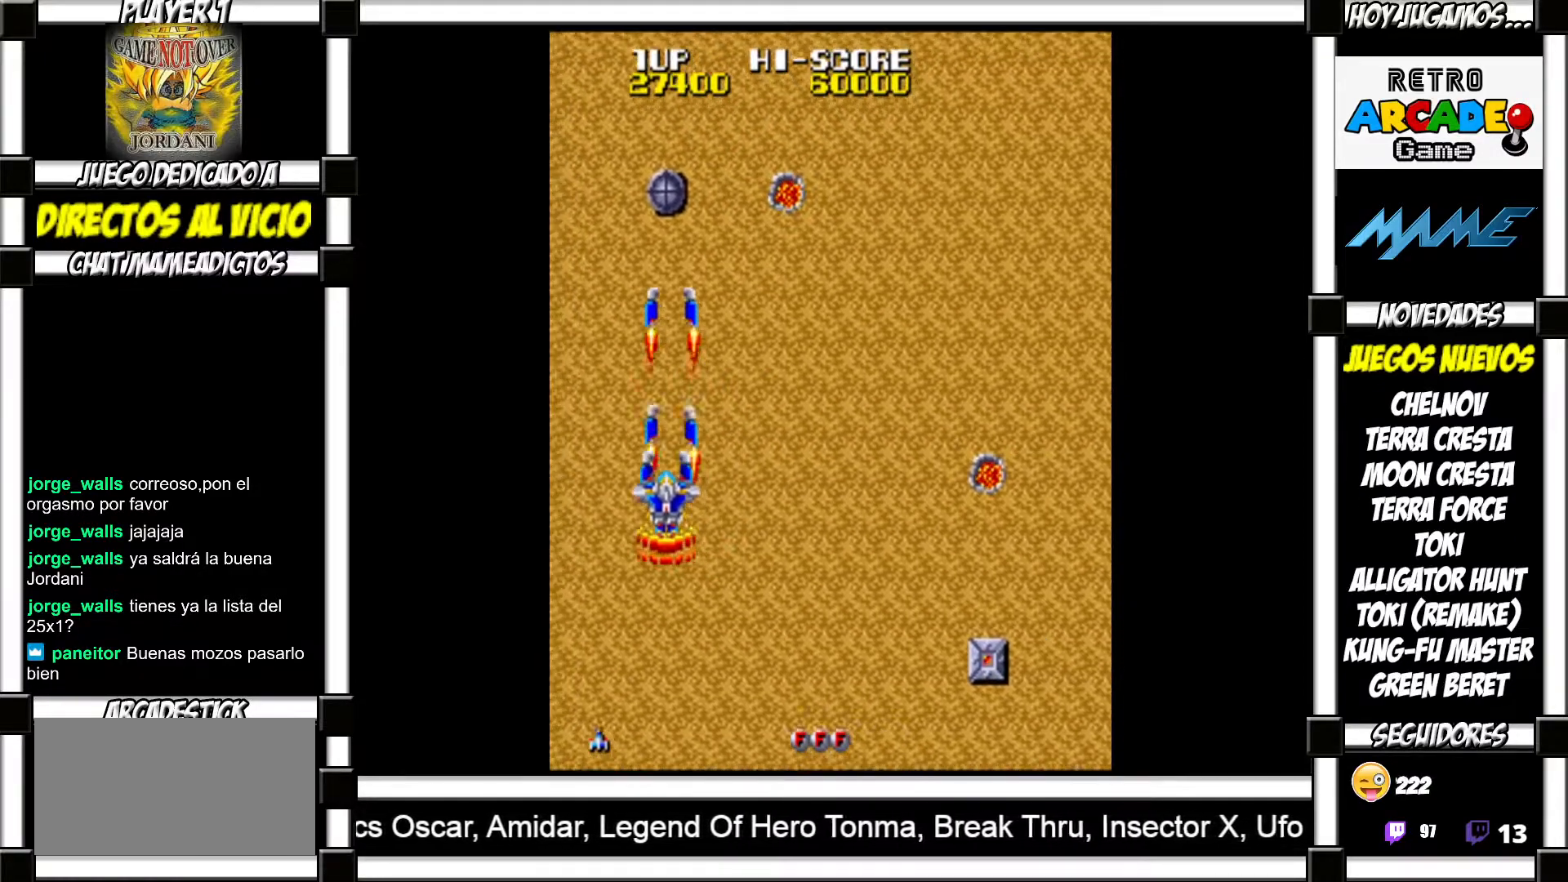
{"buttons": ["SQUARE"], "events": [[67, "SQUARE", "down"], [100, "SQUARE", "up"], [183, "SQUARE", "down"], [217, "SQUARE", "up"], [350, "SQUARE", "down"], [367, "SQUARE", "up"], [500, "SQUARE", "down"]]}
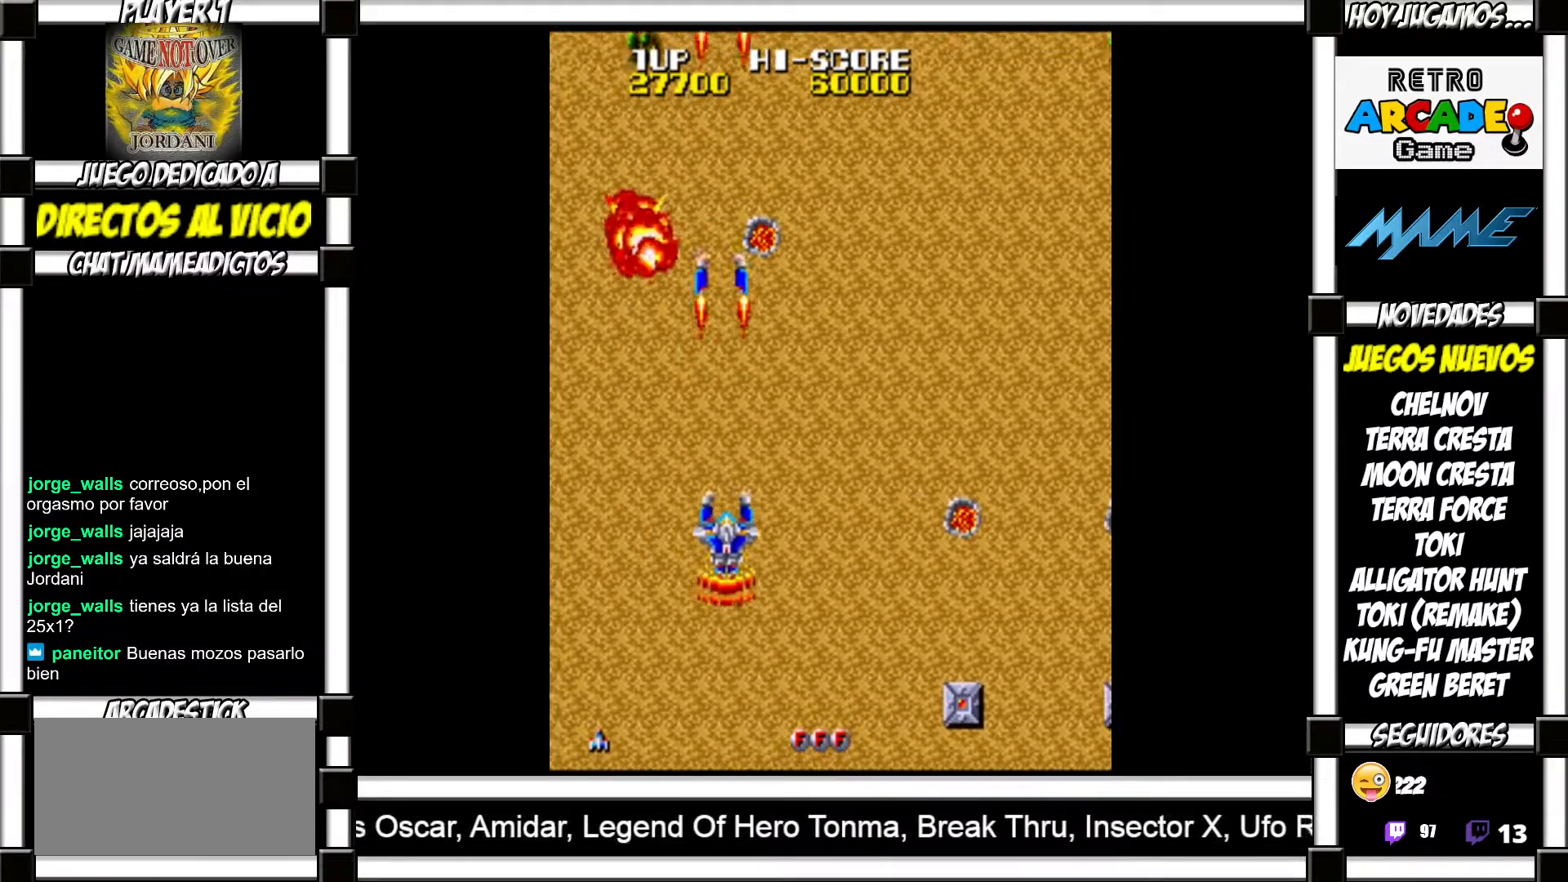
{"buttons": ["SQUARE"], "events": [[33, "SQUARE", "up"], [117, "SQUARE", "down"], [183, "SQUARE", "up"], [300, "SQUARE", "down"], [367, "SQUARE", "up"], [483, "SQUARE", "down"]]}
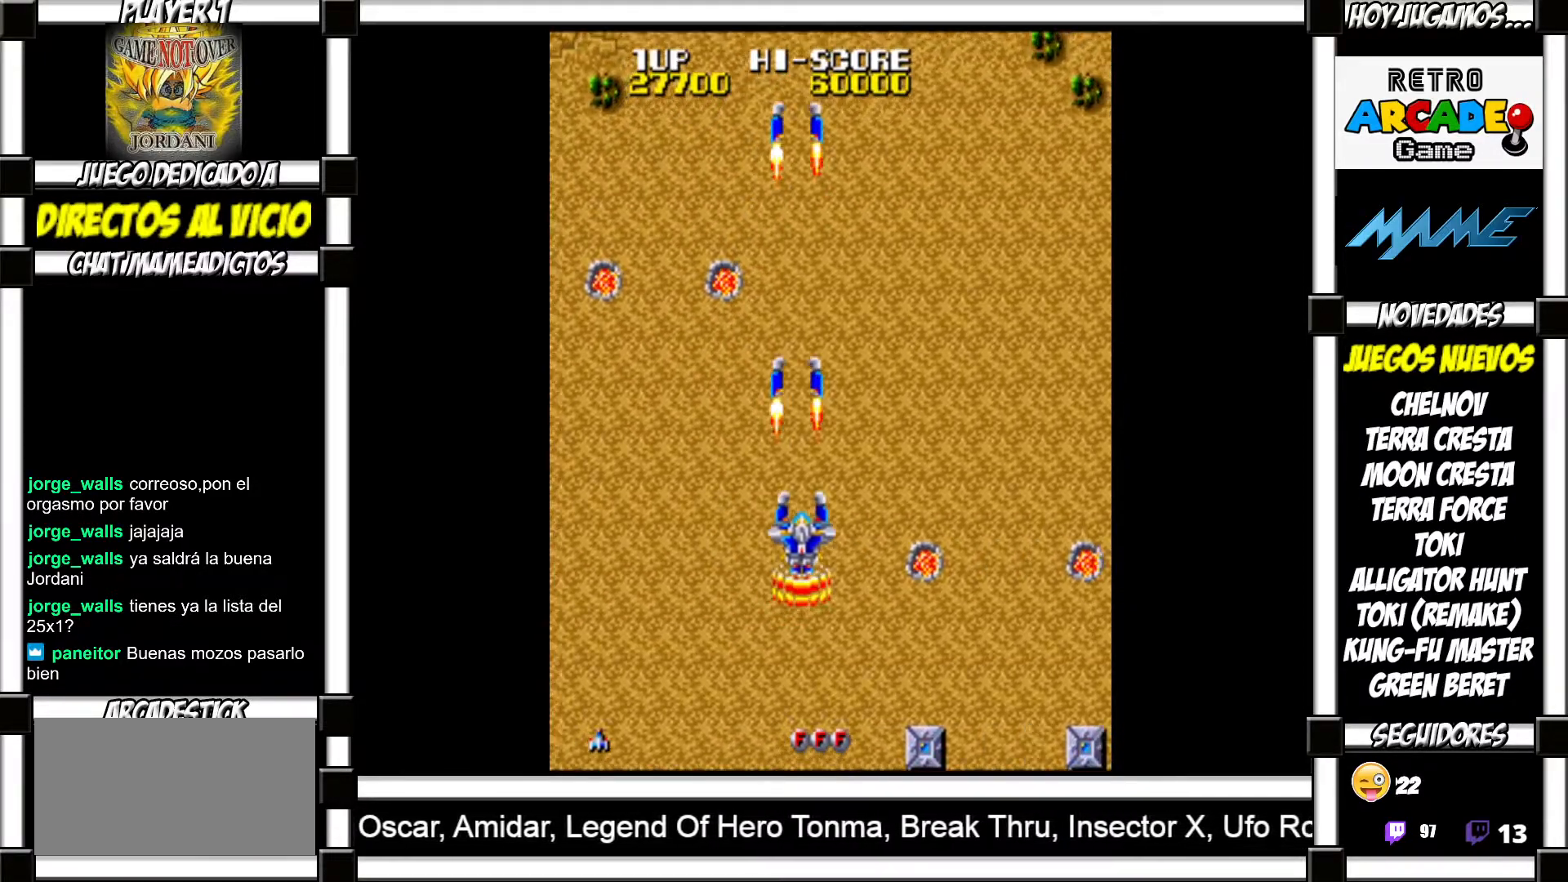
{"buttons": ["SQUARE"], "events": [[33, "SQUARE", "up"], [167, "SQUARE", "down"], [217, "SQUARE", "up"], [333, "SQUARE", "down"], [367, "SQUARE", "up"], [483, "SQUARE", "down"]]}
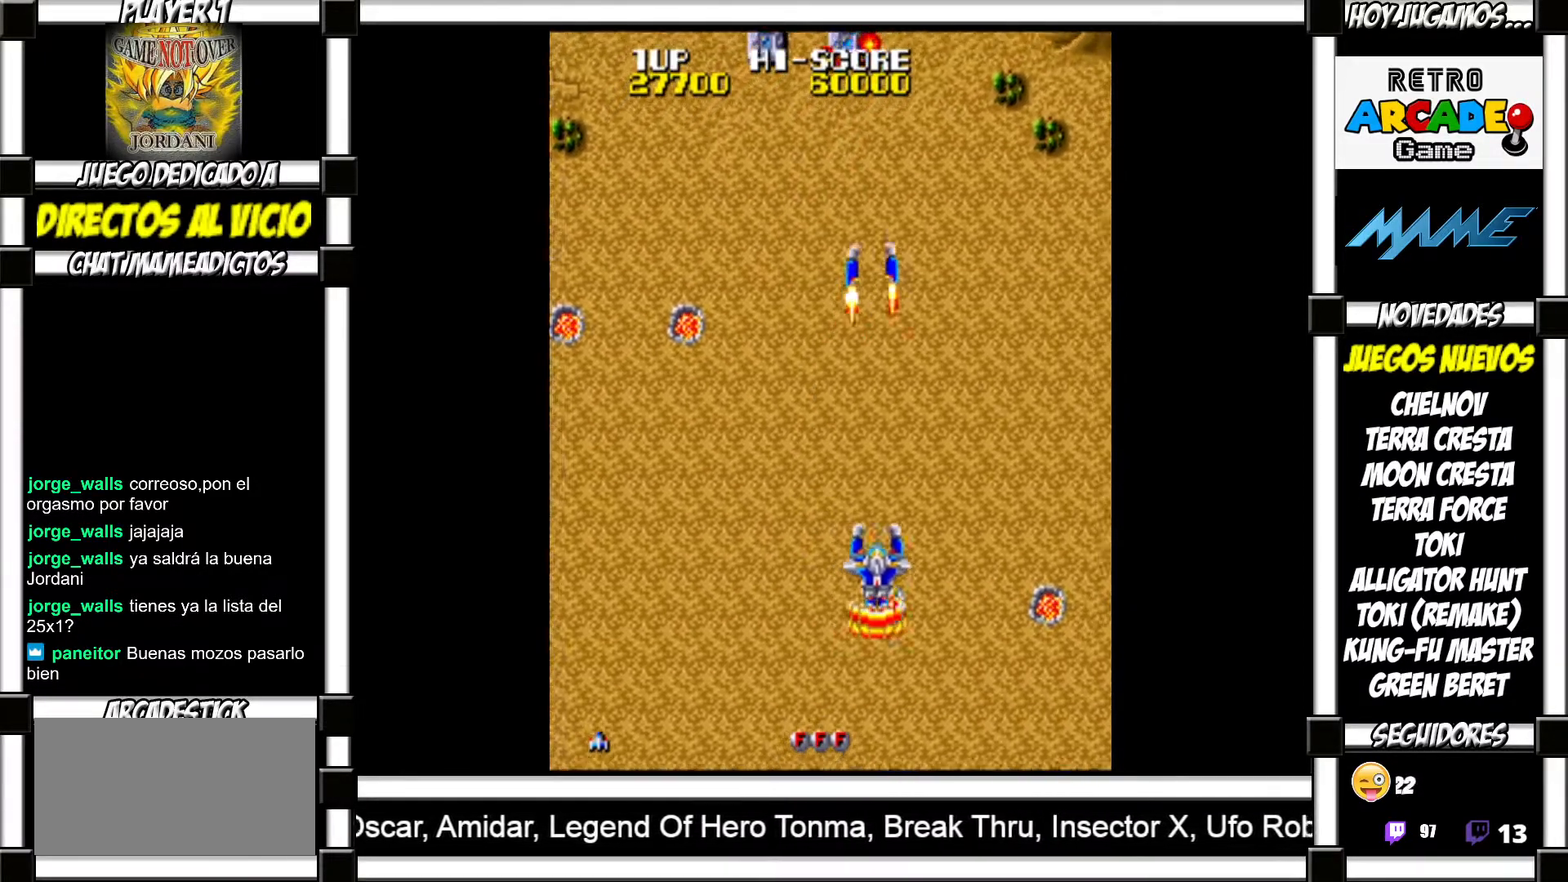
{"buttons": [], "events": [[50, "SQUARE", "up"], [150, "SQUARE", "down"], [200, "SQUARE", "up"], [300, "SQUARE", "down"], [350, "SQUARE", "up"], [450, "SQUARE", "down"], [500, "SQUARE", "up"]]}
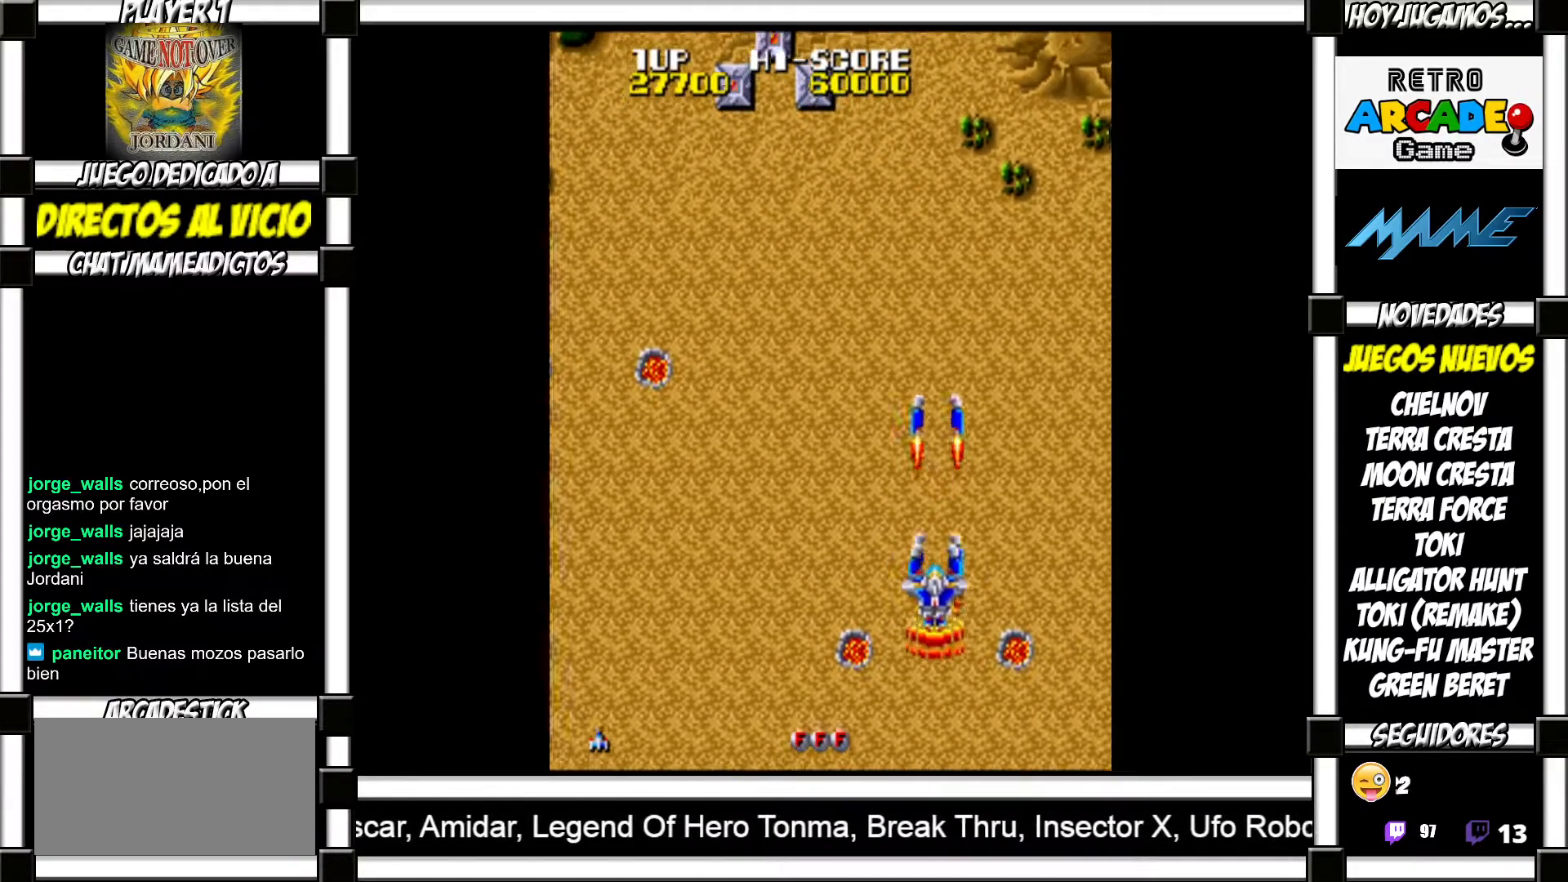
{"buttons": [], "events": [[100, "SQUARE", "down"], [150, "SQUARE", "up"], [233, "SQUARE", "down"], [267, "SQUARE", "up"], [383, "SQUARE", "down"], [400, "SQUARE", "up"]]}
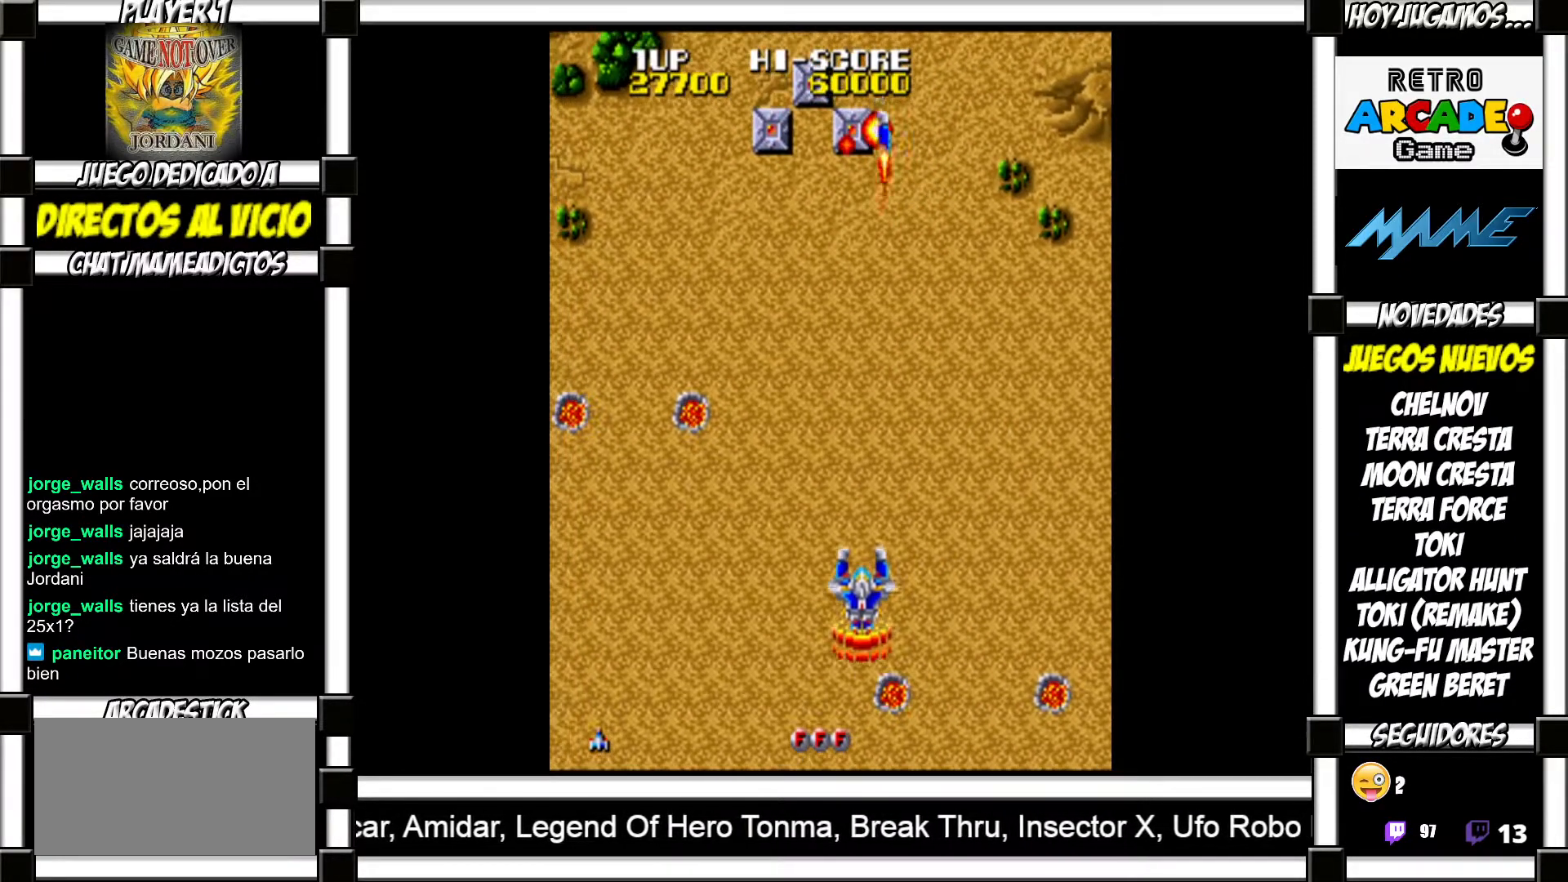
{"buttons": [], "events": [[17, "SQUARE", "down"], [50, "SQUARE", "up"], [167, "SQUARE", "down"], [183, "SQUARE", "up"], [283, "SQUARE", "down"], [333, "SQUARE", "up"], [417, "SQUARE", "down"], [450, "SQUARE", "up"]]}
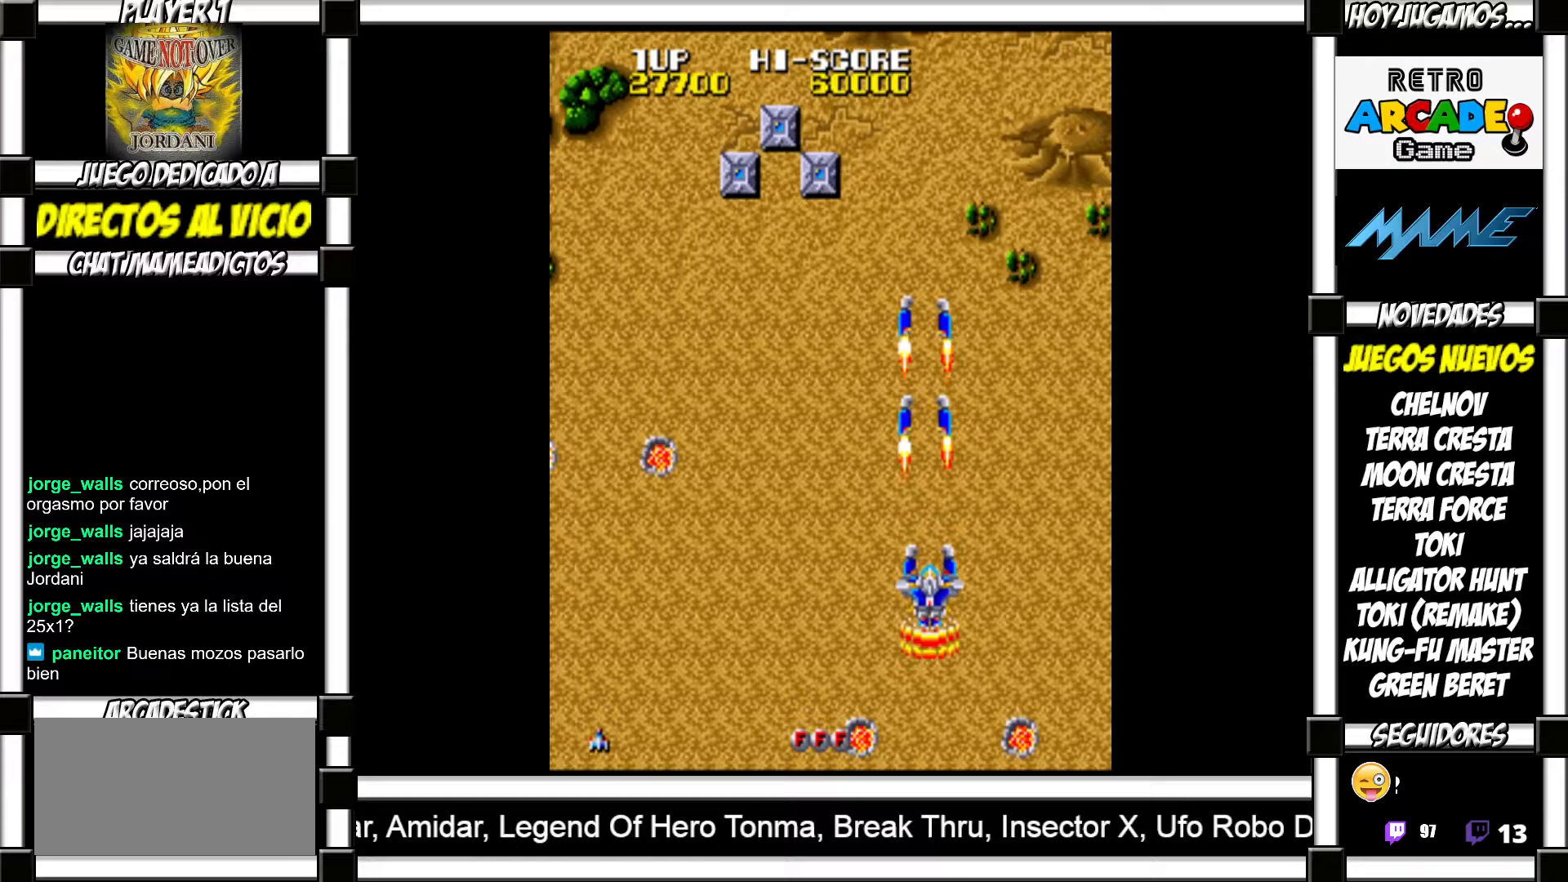
{"buttons": [], "events": [[67, "SQUARE", "down"], [117, "SQUARE", "up"], [233, "SQUARE", "down"], [267, "SQUARE", "up"], [367, "SQUARE", "down"], [417, "SQUARE", "up"]]}
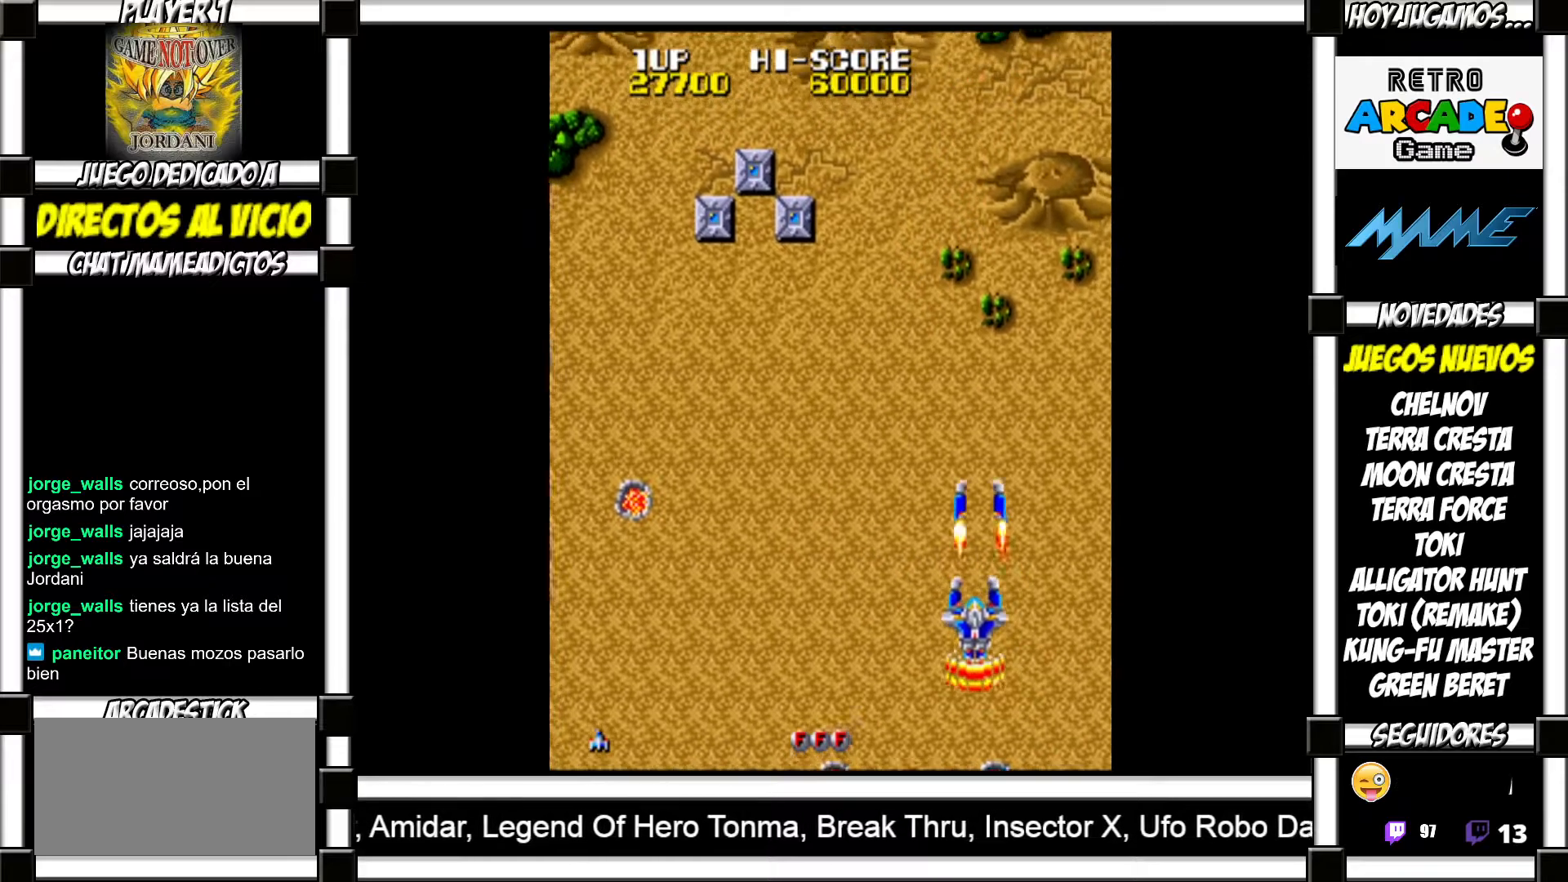
{"buttons": [], "events": [[50, "SQUARE", "down"], [100, "SQUARE", "up"], [217, "SQUARE", "down"], [267, "SQUARE", "up"], [383, "SQUARE", "down"], [450, "SQUARE", "up"]]}
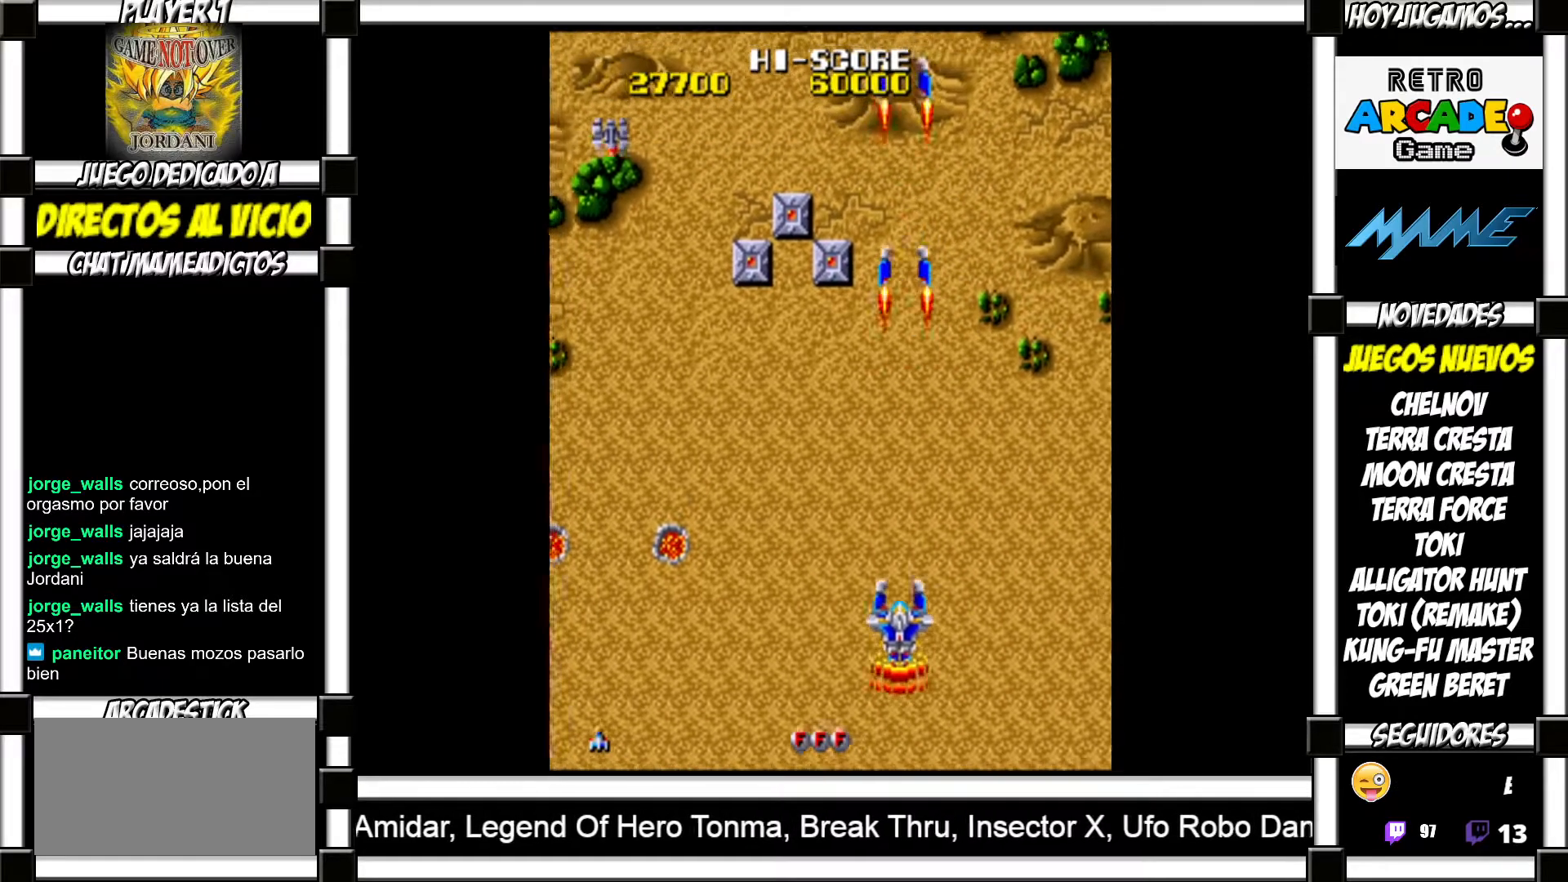
{"buttons": [], "events": [[67, "SQUARE", "down"], [117, "SQUARE", "up"], [233, "SQUARE", "down"], [283, "SQUARE", "up"]]}
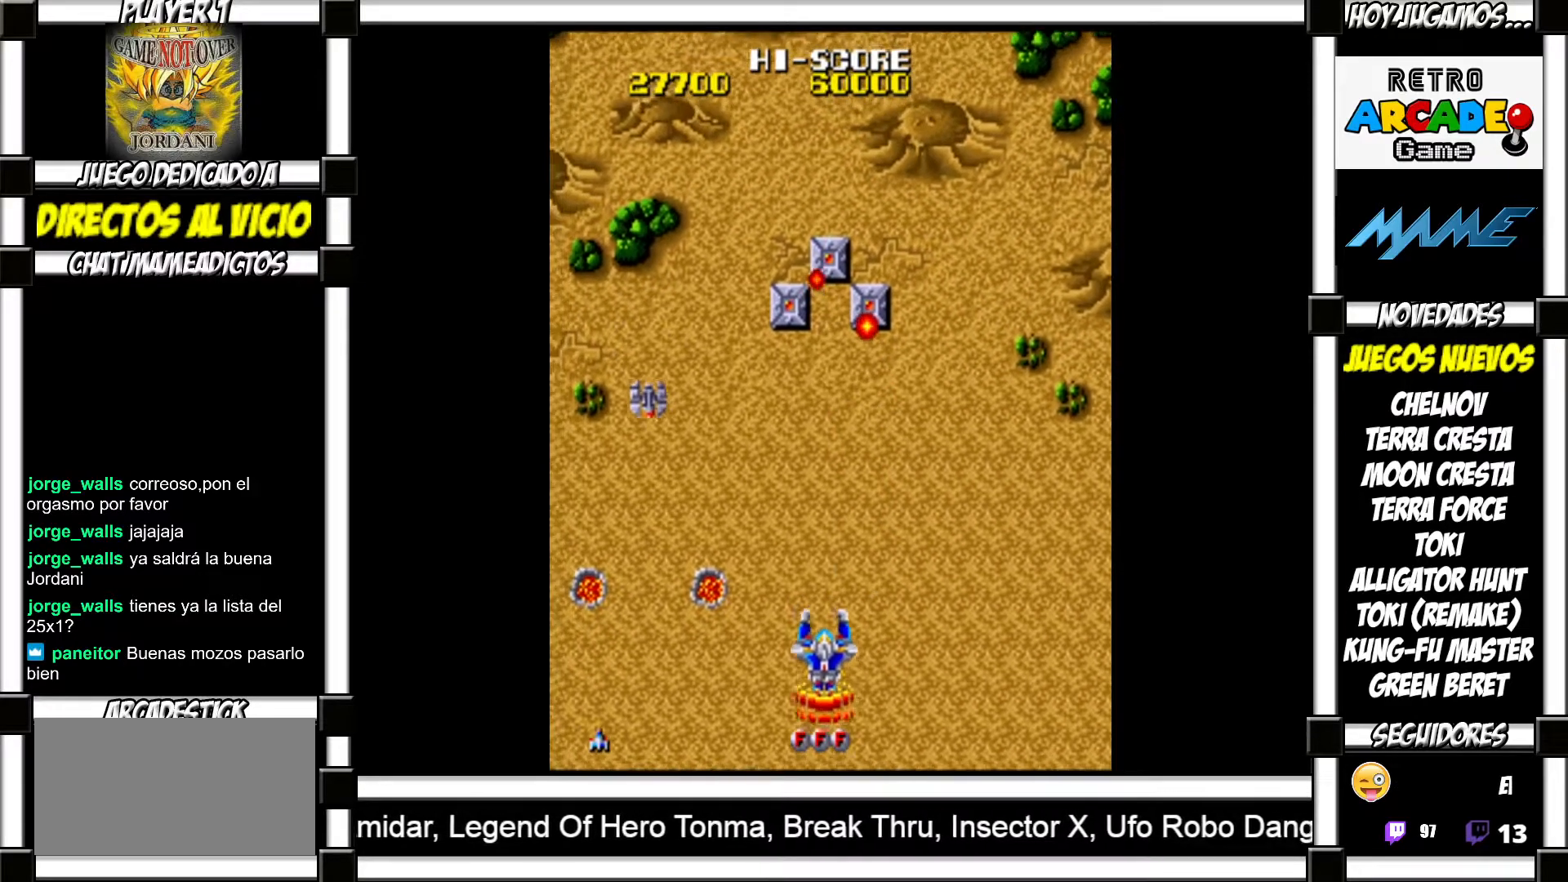
{"buttons": [], "events": [[100, "SQUARE", "down"], [167, "SQUARE", "up"], [267, "SQUARE", "down"], [317, "SQUARE", "up"], [400, "SQUARE", "down"], [450, "SQUARE", "up"]]}
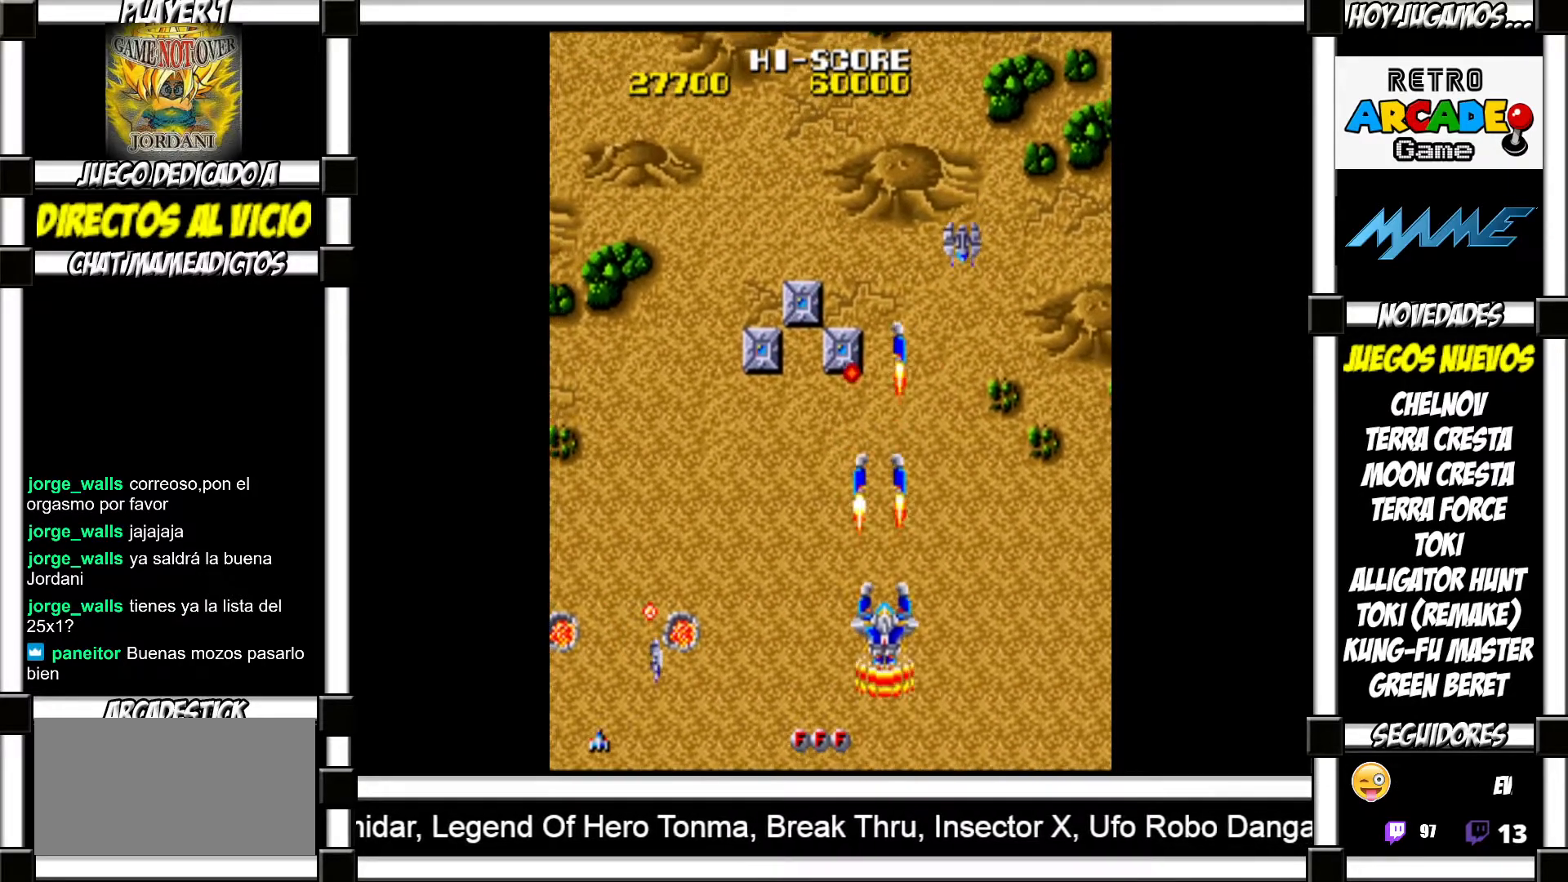
{"buttons": [], "events": [[50, "SQUARE", "down"], [83, "SQUARE", "up"], [183, "SQUARE", "down"], [217, "SQUARE", "up"], [317, "SQUARE", "down"], [350, "SQUARE", "up"], [433, "SQUARE", "down"], [483, "SQUARE", "up"]]}
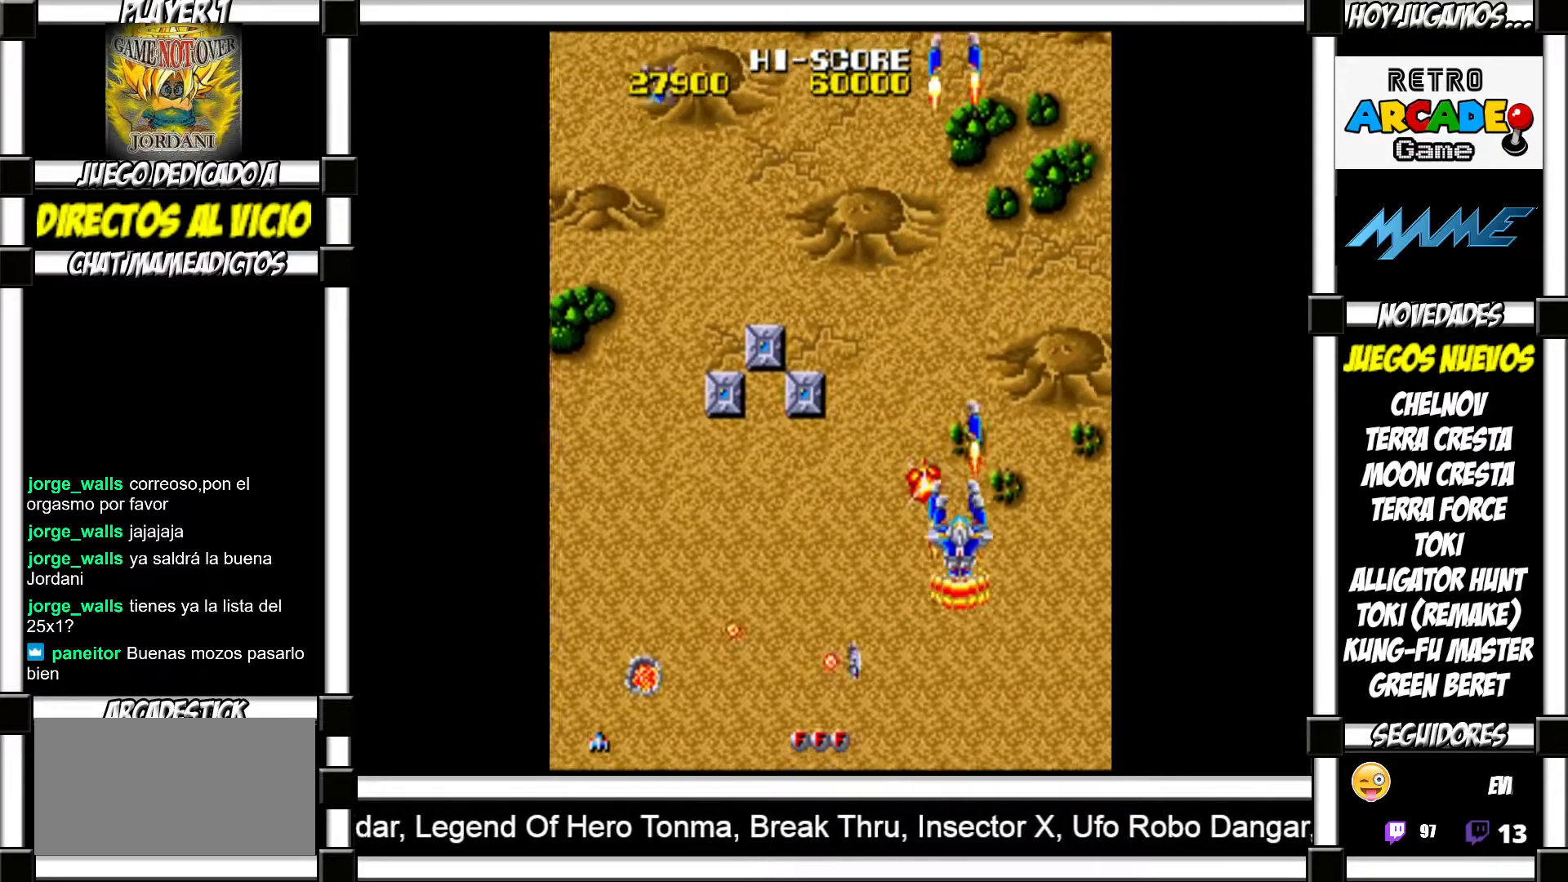
{"buttons": [], "events": [[67, "SQUARE", "down"], [117, "SQUARE", "up"], [200, "SQUARE", "down"], [250, "SQUARE", "up"], [350, "TRIANGLE", "down"], [417, "TRIANGLE", "up"]]}
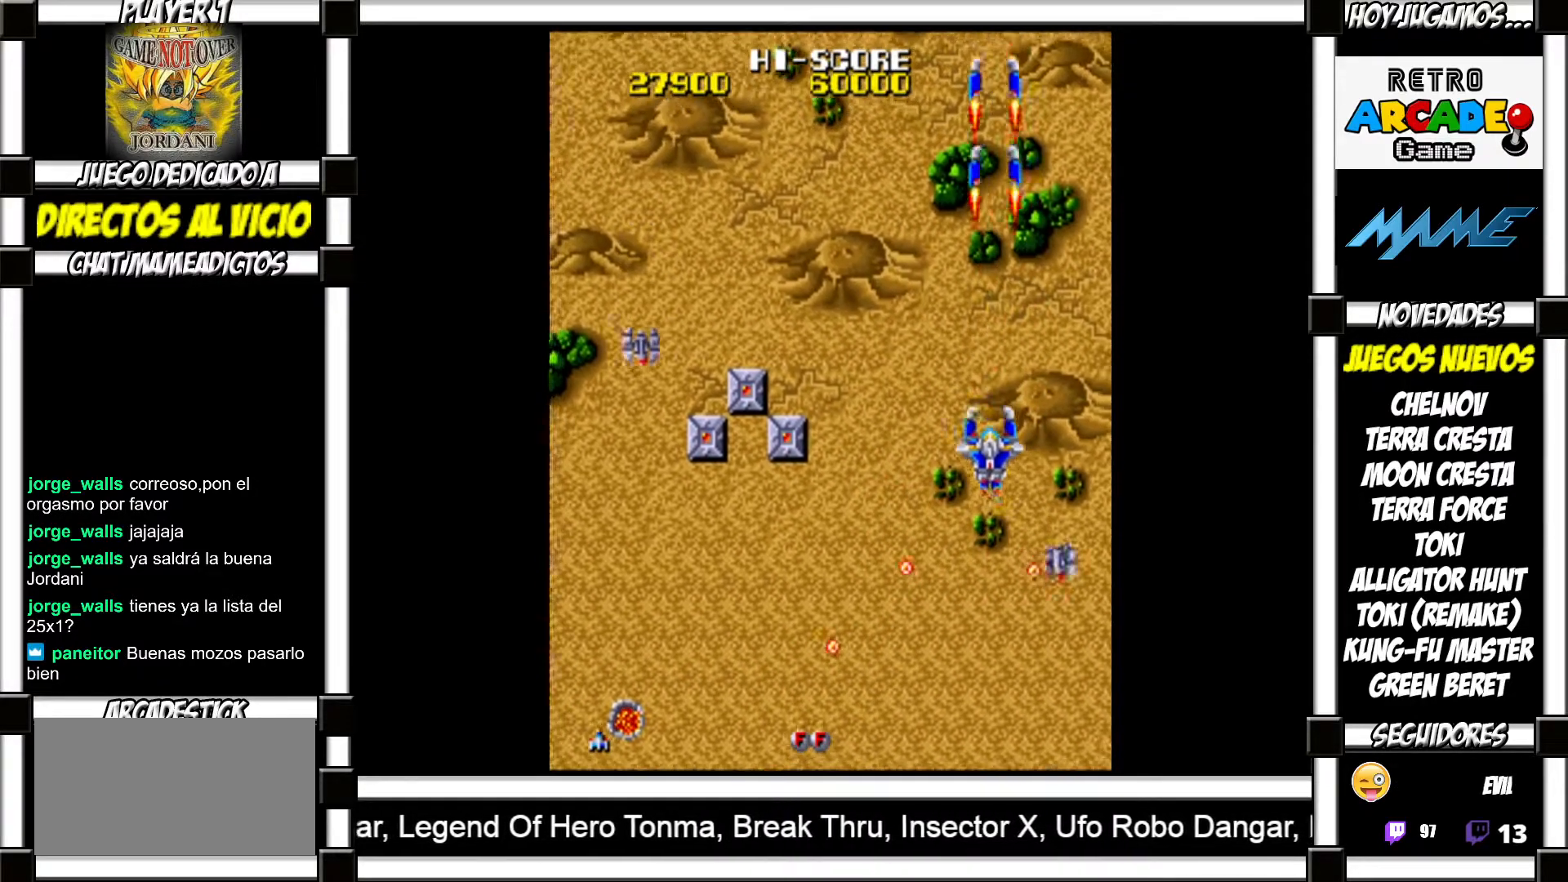
{"buttons": [], "events": [[17, "SQUARE", "down"], [83, "SQUARE", "up"], [167, "SQUARE", "down"], [217, "SQUARE", "up"], [300, "SQUARE", "down"], [367, "SQUARE", "up"], [450, "SQUARE", "down"], [483, "SQUARE", "up"]]}
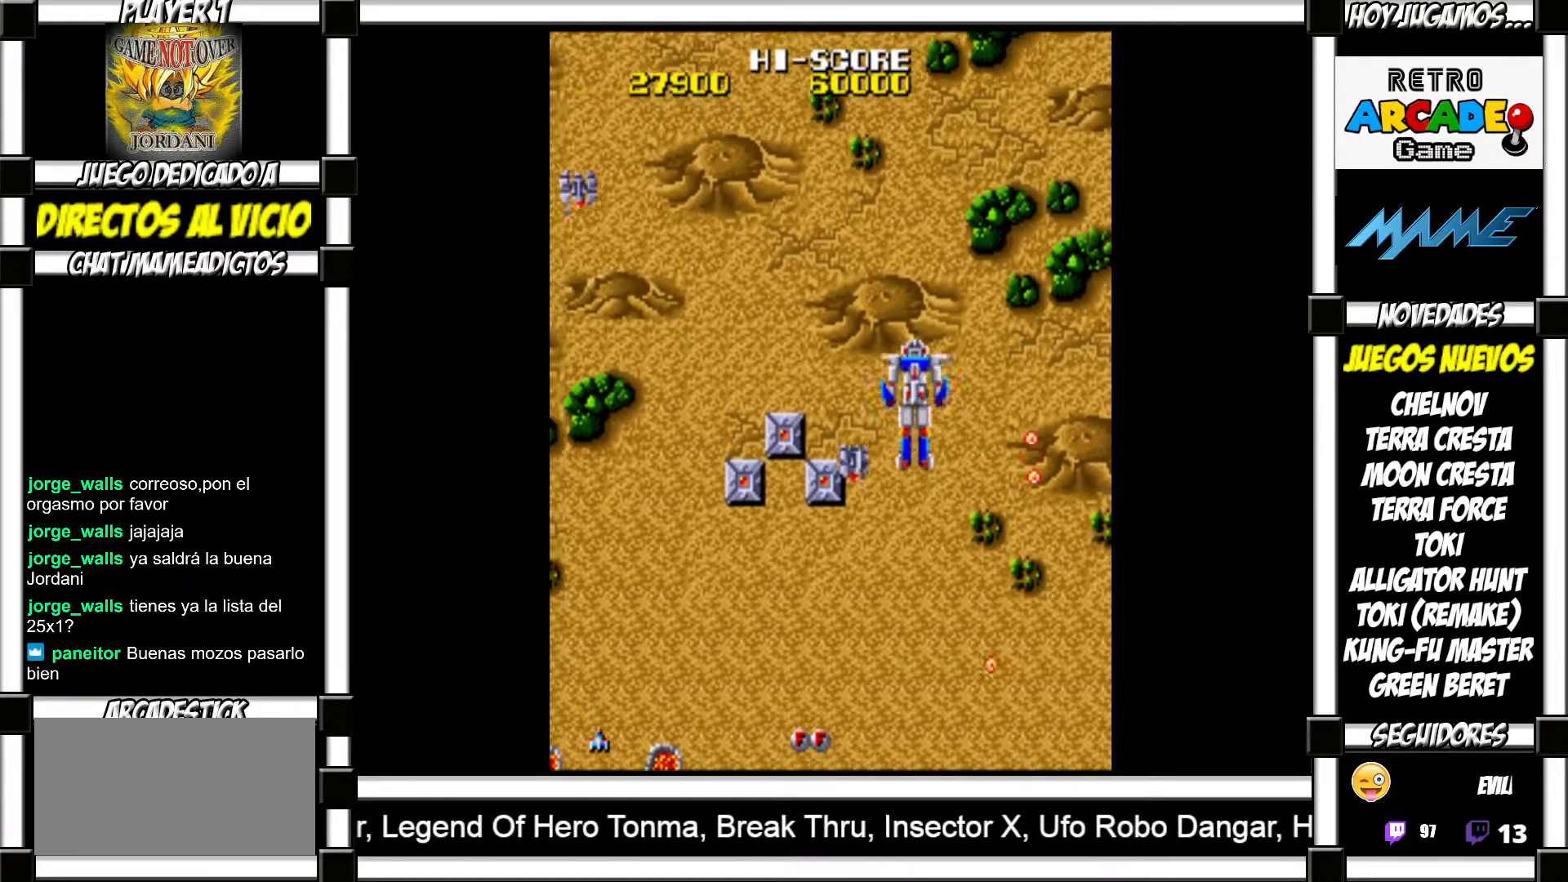
{"buttons": ["SQUARE"], "events": [[67, "SQUARE", "down"], [117, "SQUARE", "up"], [217, "SQUARE", "down"], [250, "SQUARE", "up"], [350, "SQUARE", "down"], [383, "SQUARE", "up"], [500, "SQUARE", "down"]]}